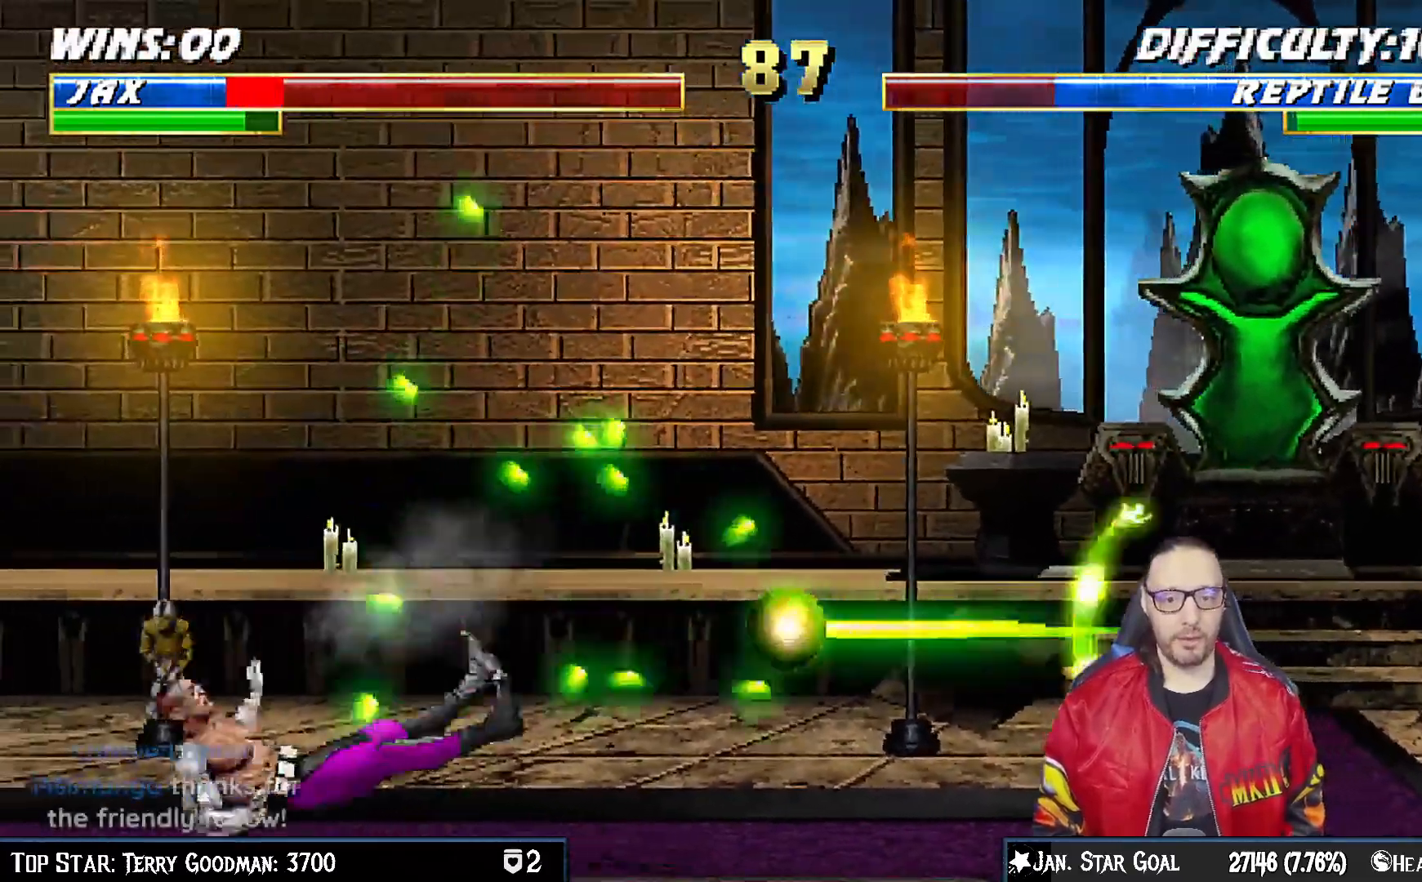
Gameplay with a controller (PlayStation layout); each line is a JSON object with the inputs held at the frame after it (dt_ms = milliseconds from this image to that frame). "events" lists button and stick changes between this image and that frame as [ms after this image, input, new state], when the widget could be followed in between. Not read: L1.
{"dt_ms": 1000, "buttons": ["R1", "DPAD_DOWN", "DPAD_LEFT"], "left_stick": "center", "right_stick": "center"}
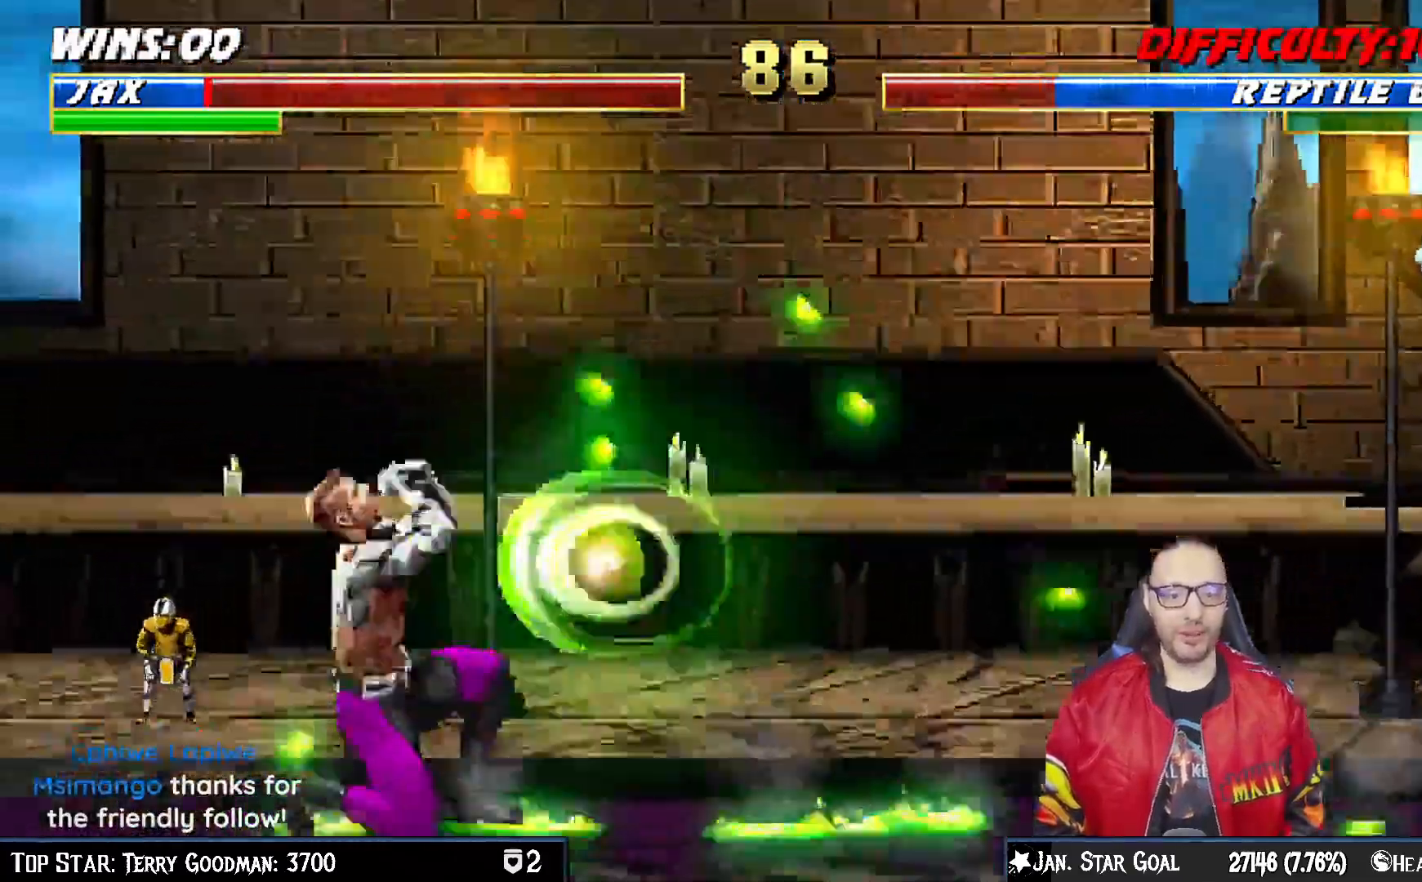
{"dt_ms": 1000, "buttons": ["R1", "DPAD_DOWN", "DPAD_LEFT"], "left_stick": "center", "right_stick": "center"}
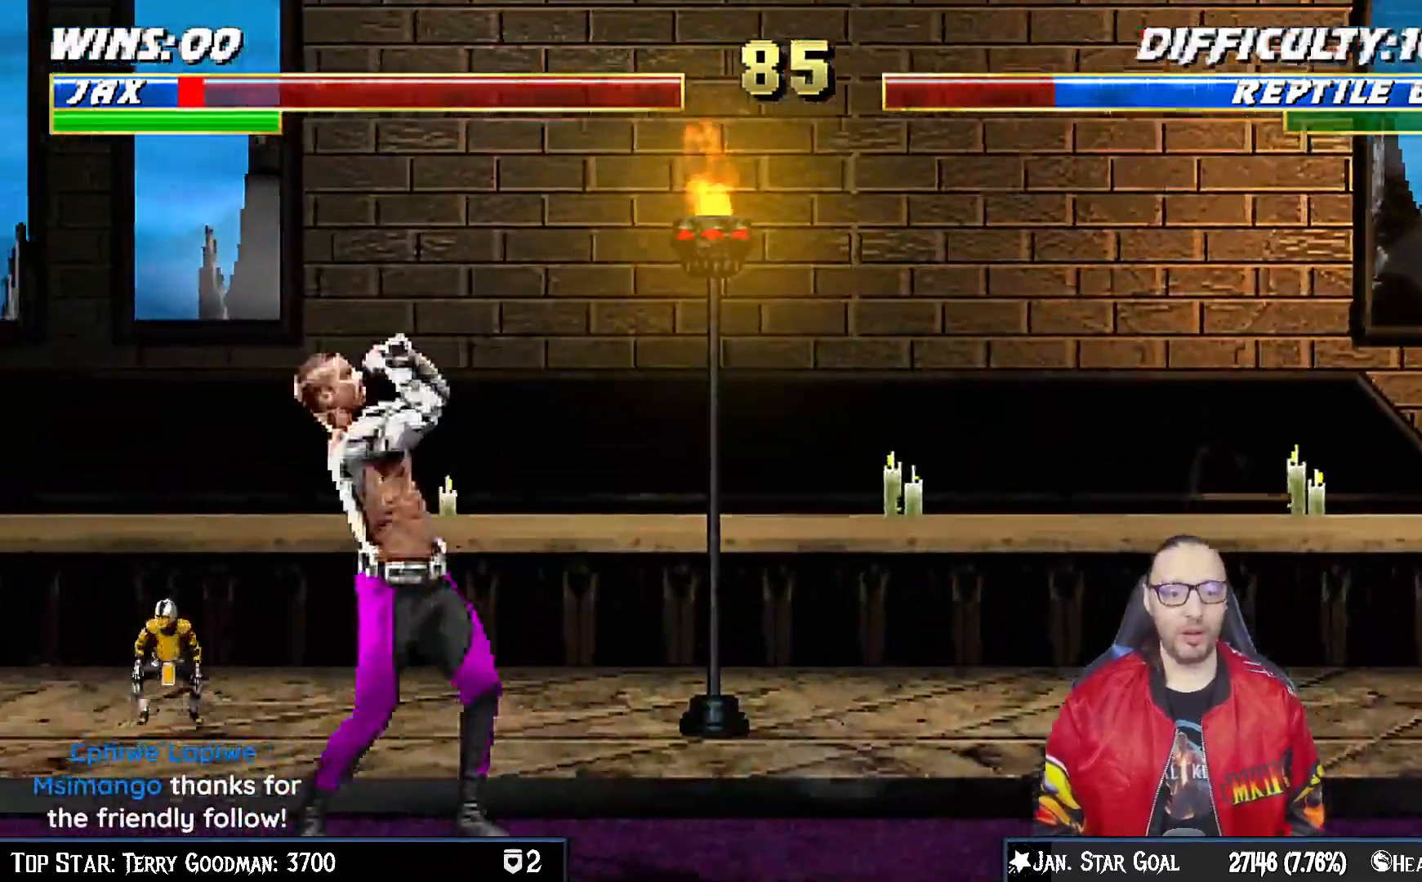
{"dt_ms": 500, "buttons": ["R1"], "left_stick": "center", "right_stick": "center", "events": [[67, "DPAD_LEFT", "up"], [100, "DPAD_DOWN", "up"], [100, "R1", "up"], [200, "R1", "down"]]}
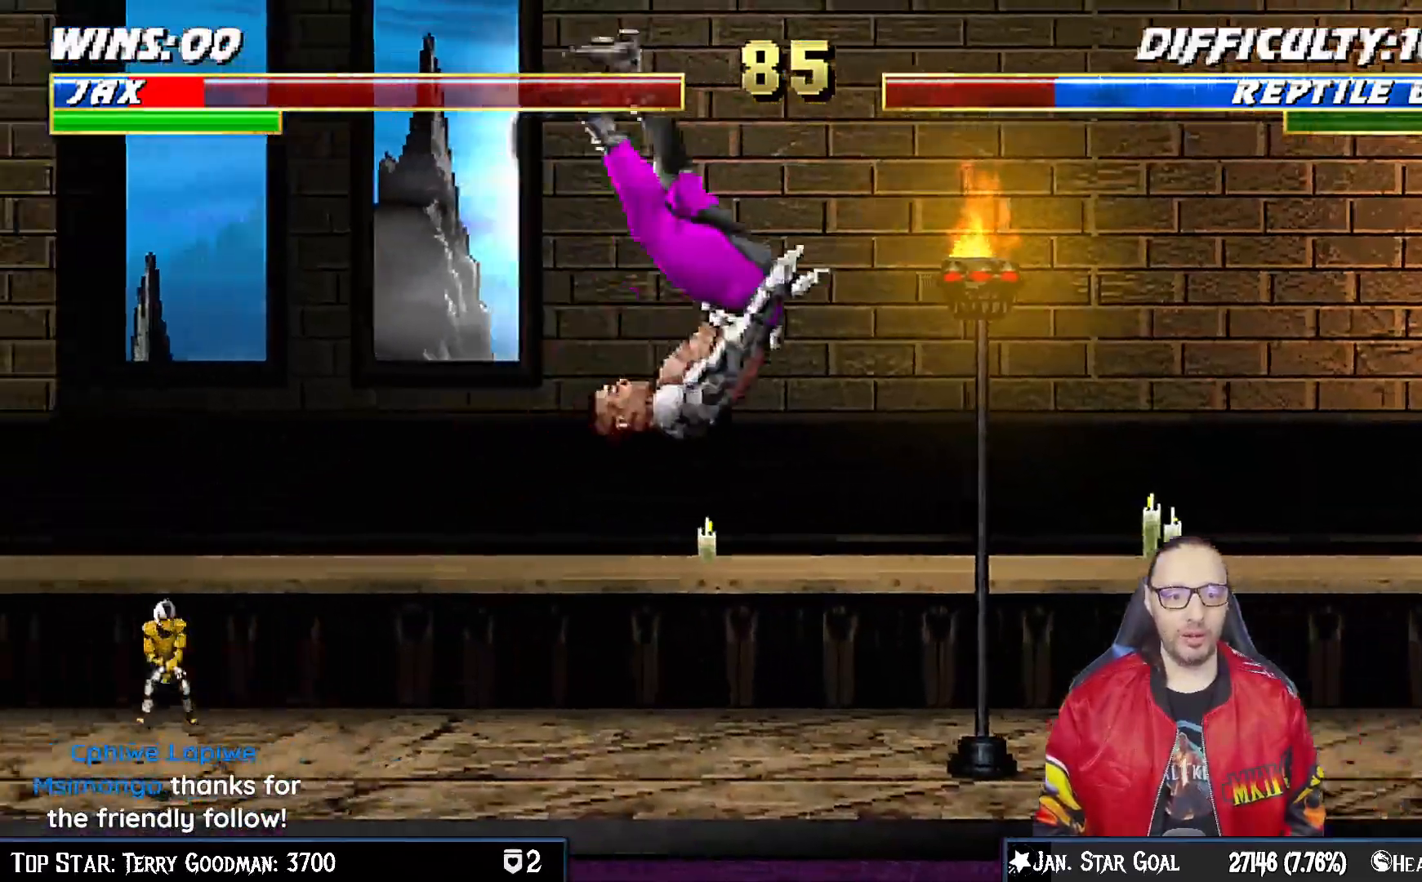
{"dt_ms": 500, "buttons": [], "left_stick": "center", "right_stick": "center", "events": [[50, "R1", "up"], [83, "DPAD_DOWN", "down"], [117, "DPAD_LEFT", "down"], [150, "R1", "down"], [250, "DPAD_LEFT", "up"], [300, "DPAD_RIGHT", "down"], [417, "DPAD_RIGHT", "up"], [433, "DPAD_DOWN", "up"], [450, "R1", "up"]]}
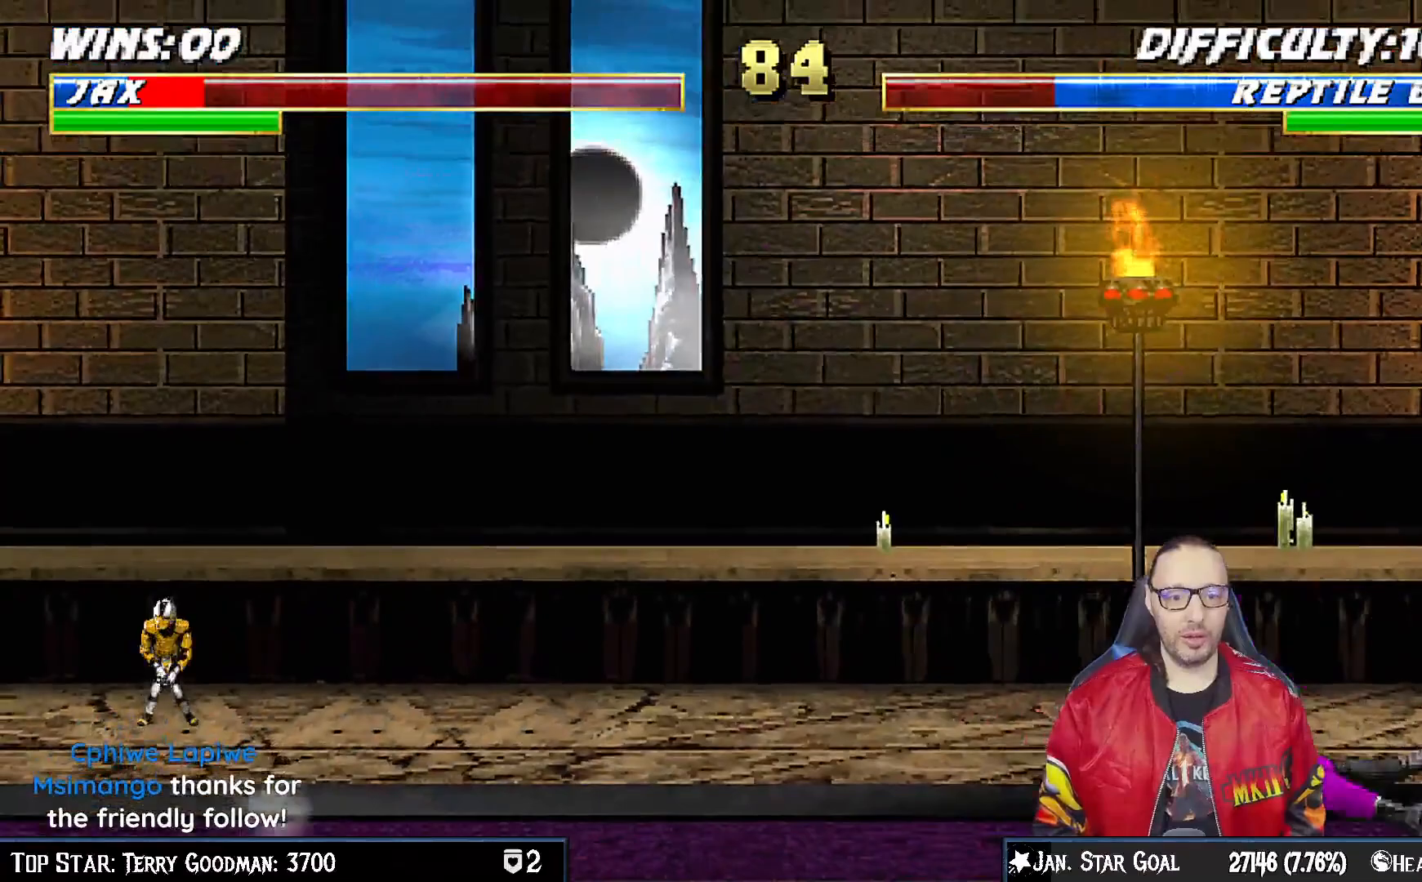
{"dt_ms": 500, "buttons": ["DPAD_UP", "DPAD_LEFT"], "left_stick": "center", "right_stick": "center", "events": [[183, "DPAD_LEFT", "down"], [200, "DPAD_UP", "down"]]}
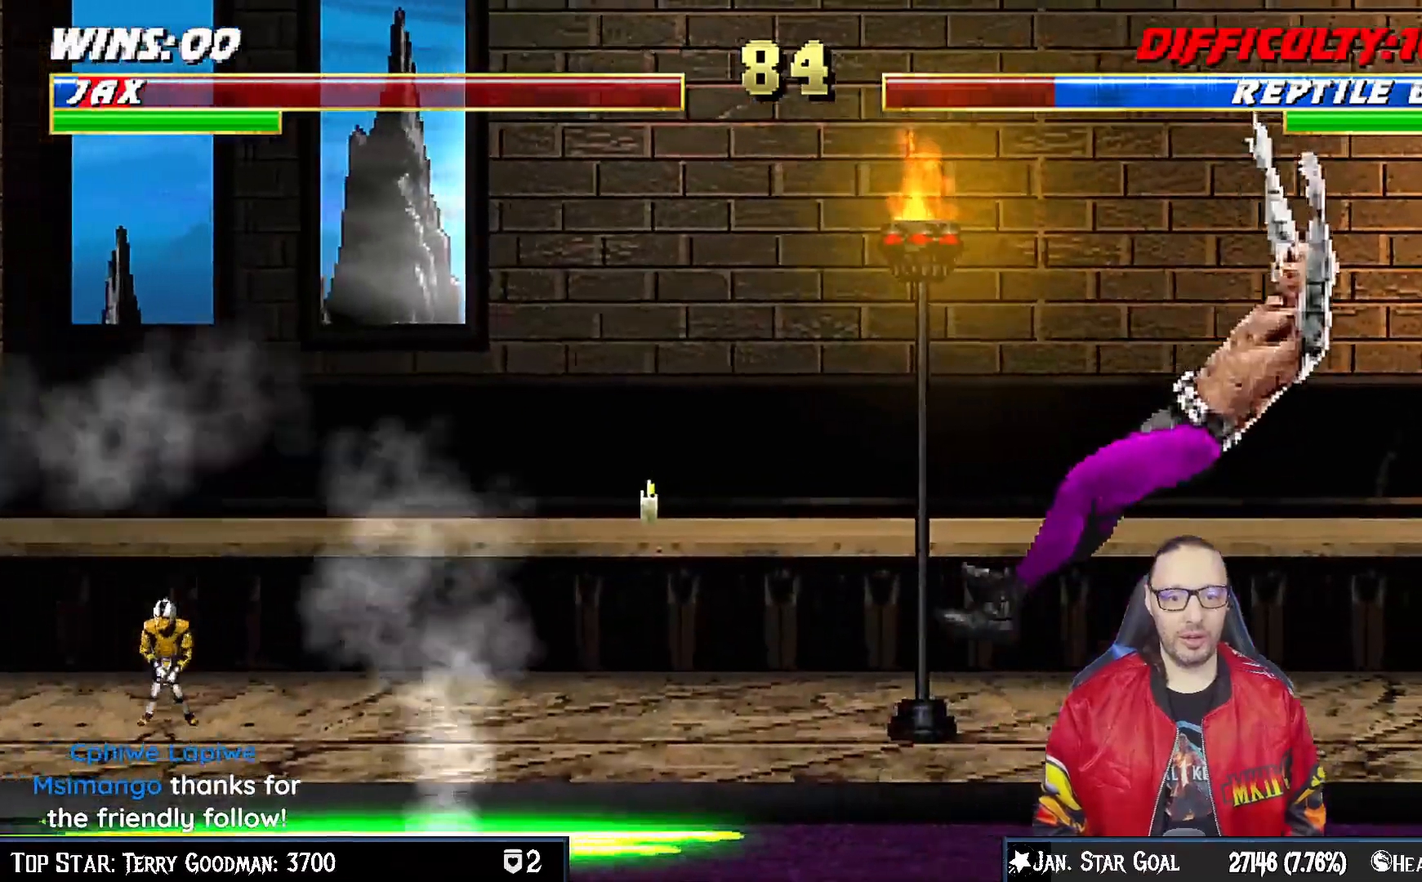
{"dt_ms": 500, "buttons": ["DPAD_UP", "DPAD_LEFT"], "left_stick": "center", "right_stick": "center"}
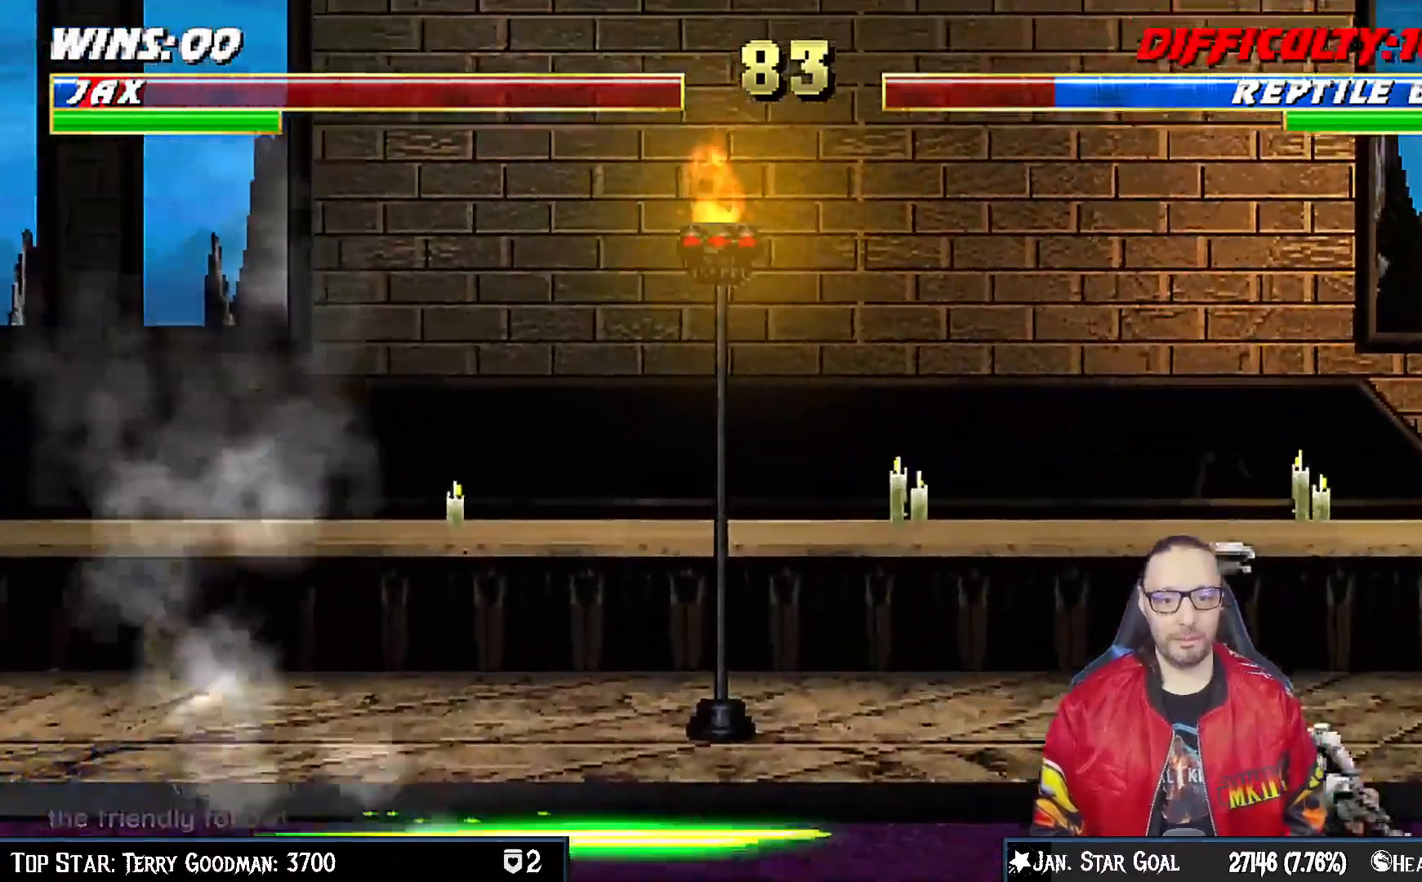
{"dt_ms": 500, "buttons": ["DPAD_DOWN"], "left_stick": "center", "right_stick": "center", "events": [[283, "DPAD_LEFT", "up"], [300, "DPAD_UP", "up"], [350, "DPAD_DOWN", "down"], [400, "SQUARE", "down"], [500, "SQUARE", "up"]]}
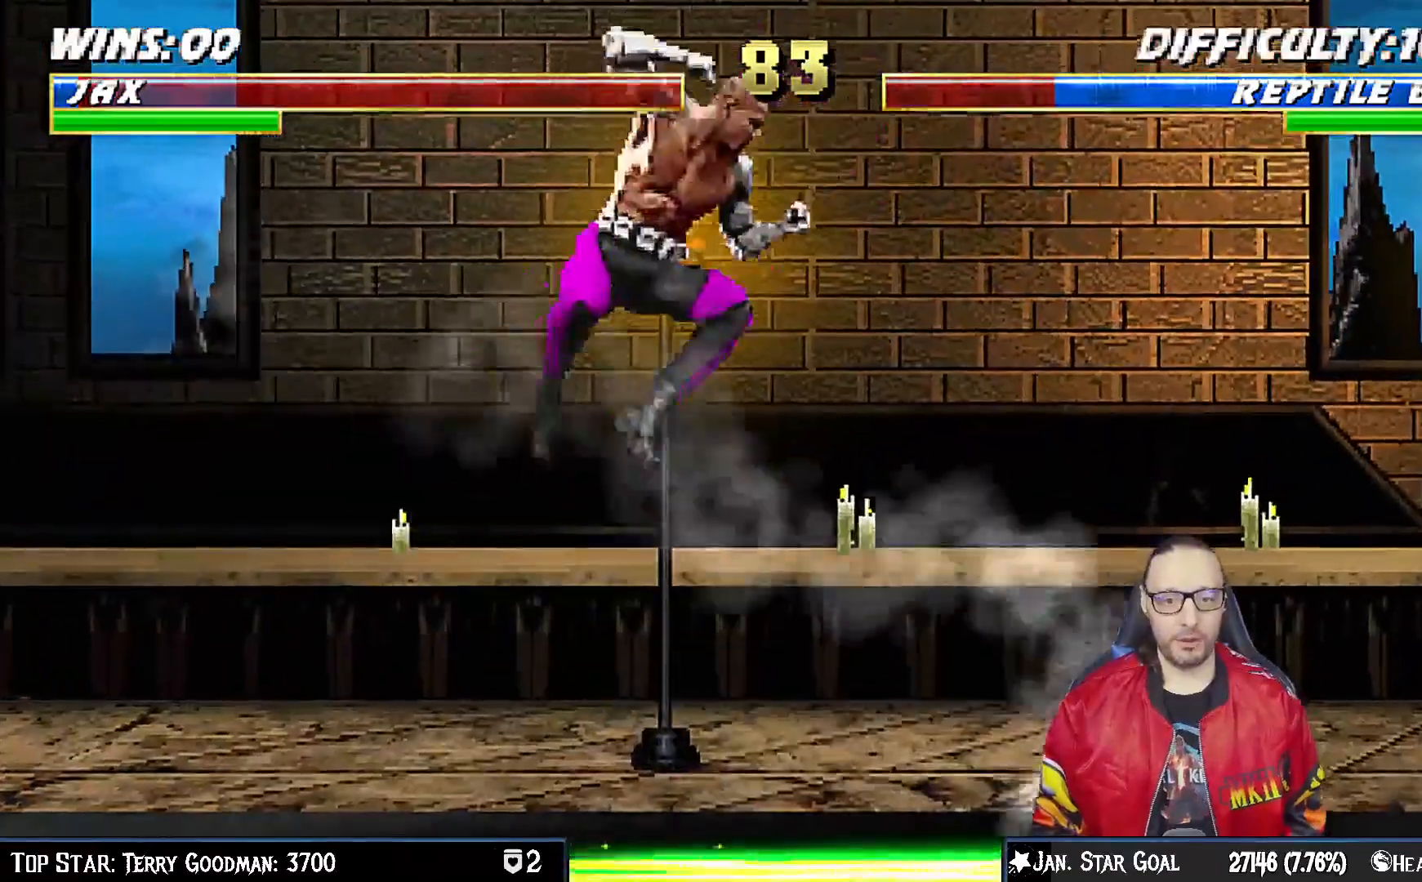
{"dt_ms": 500, "buttons": ["DPAD_UP", "DPAD_RIGHT"], "left_stick": "center", "right_stick": "center", "events": [[83, "SQUARE", "down"], [150, "DPAD_DOWN", "up"], [150, "SQUARE", "up"], [300, "DPAD_RIGHT", "down"], [333, "DPAD_UP", "down"]]}
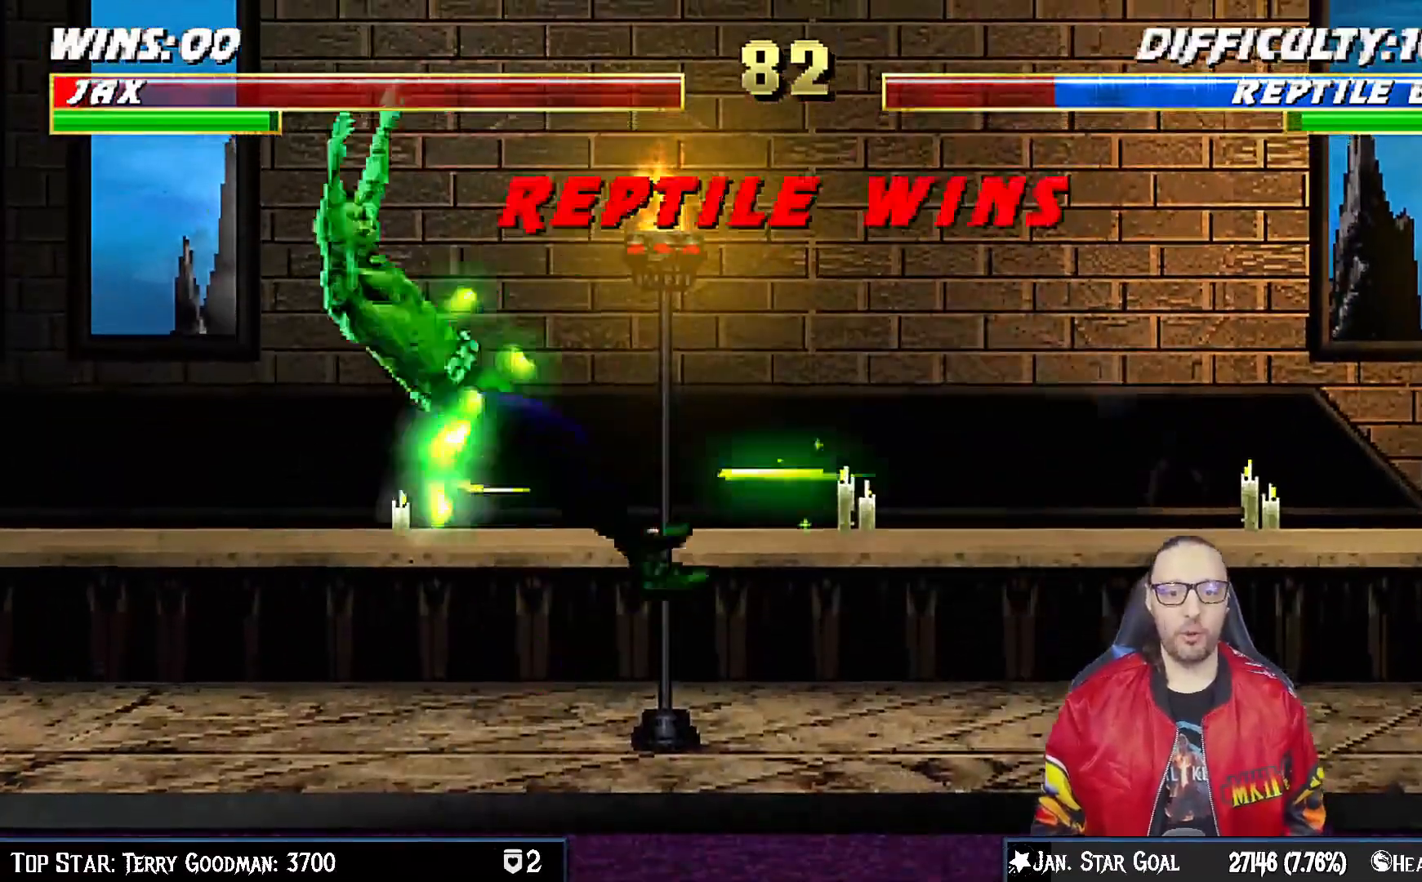
{"dt_ms": 500, "buttons": [], "left_stick": "center", "right_stick": "center", "events": [[117, "DPAD_RIGHT", "up"], [133, "DPAD_UP", "up"], [200, "DPAD_DOWN", "down"], [200, "DPAD_LEFT", "down"], [267, "R1", "down"], [383, "DPAD_DOWN", "up"], [400, "DPAD_LEFT", "up"], [433, "R1", "up"]]}
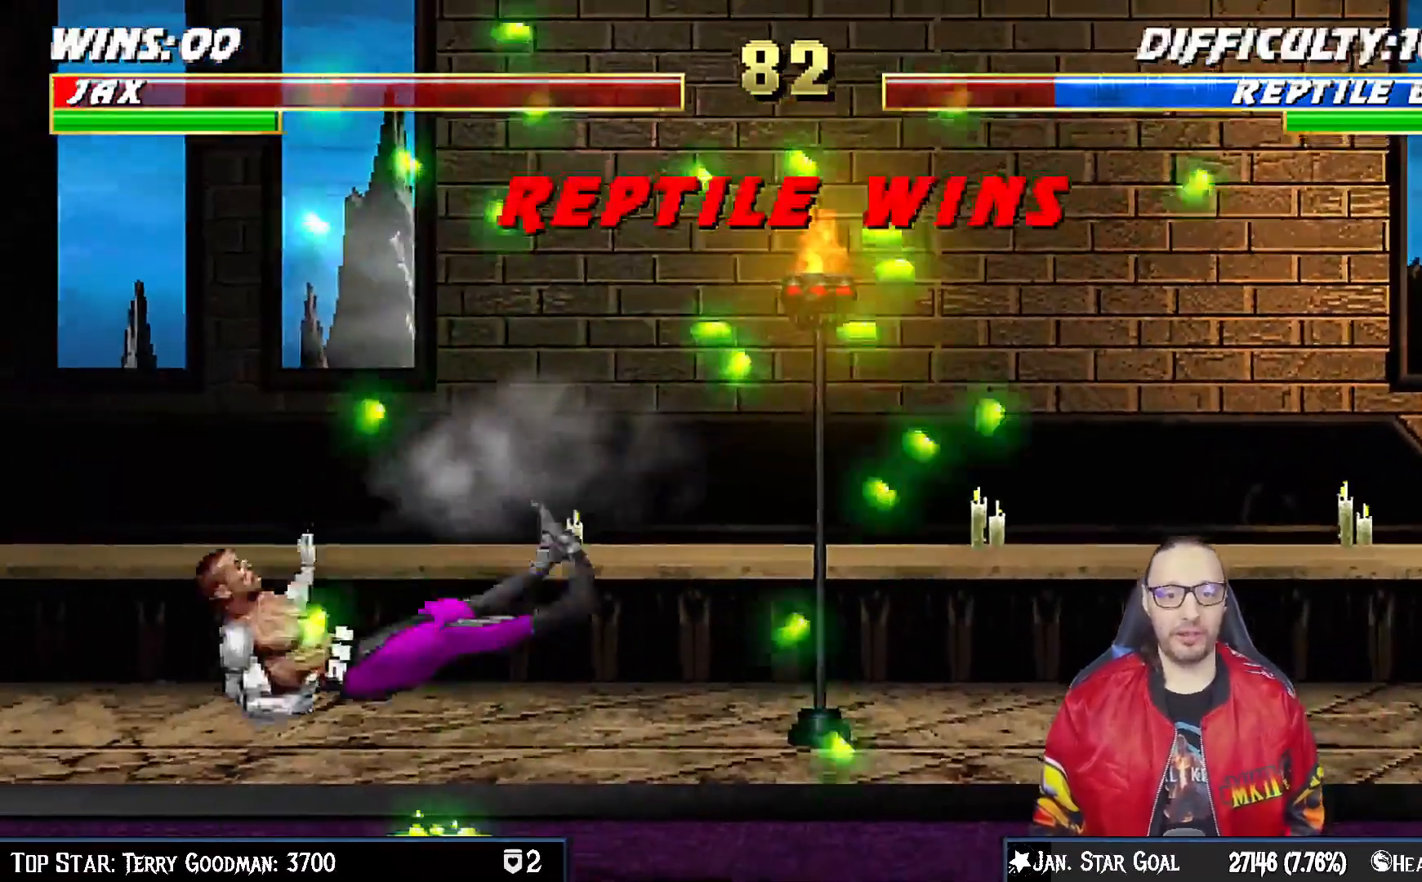
{"dt_ms": 500, "buttons": [], "left_stick": "center", "right_stick": "center", "events": [[167, "CROSS", "down"], [267, "CROSS", "up"]]}
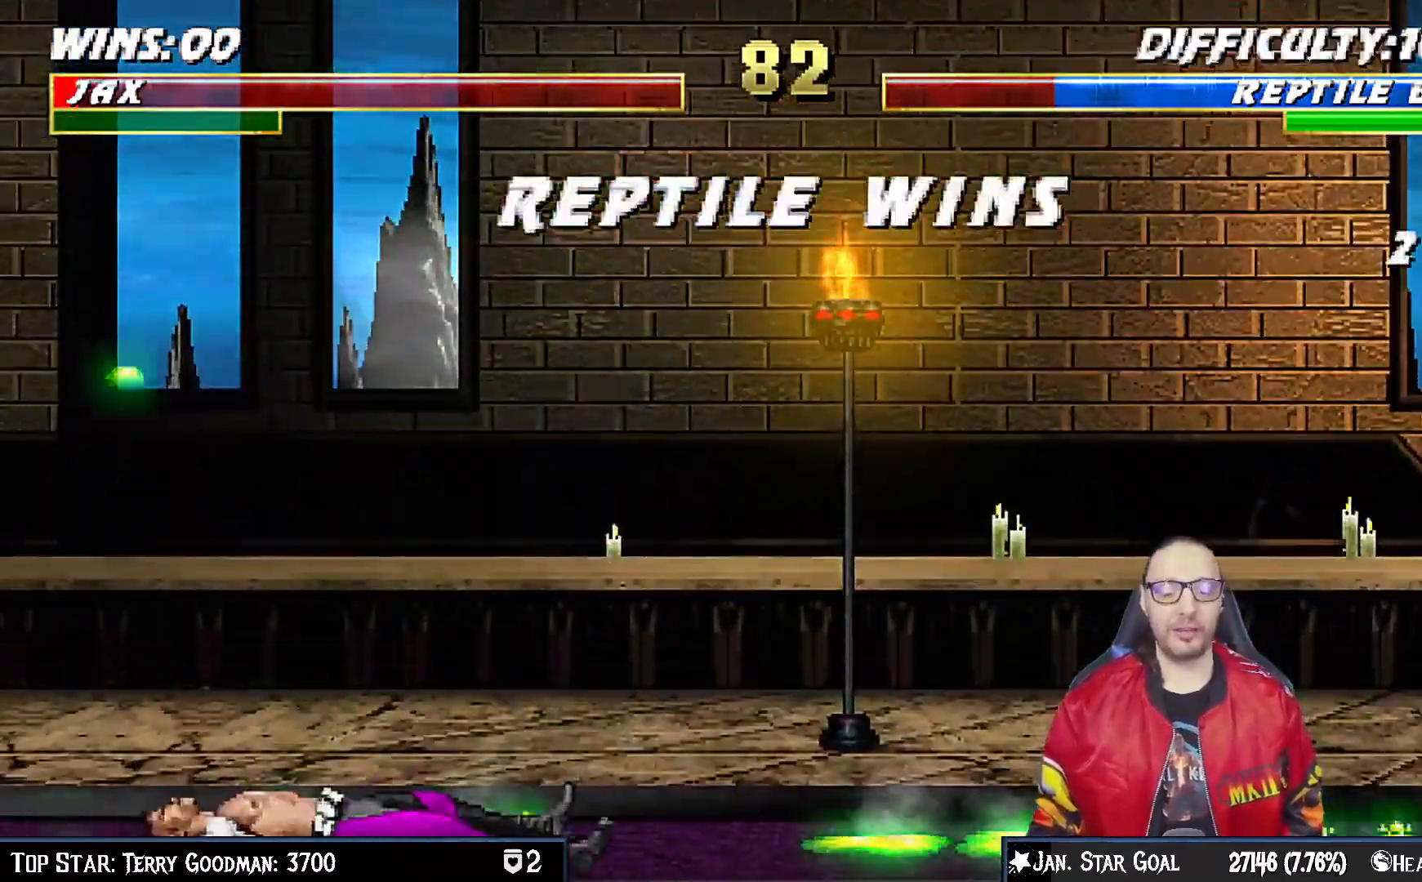
{"dt_ms": 500, "buttons": [], "left_stick": "center", "right_stick": "center", "events": [[33, "CROSS", "down"], [133, "CROSS", "up"], [350, "CIRCLE", "down"], [483, "CIRCLE", "up"]]}
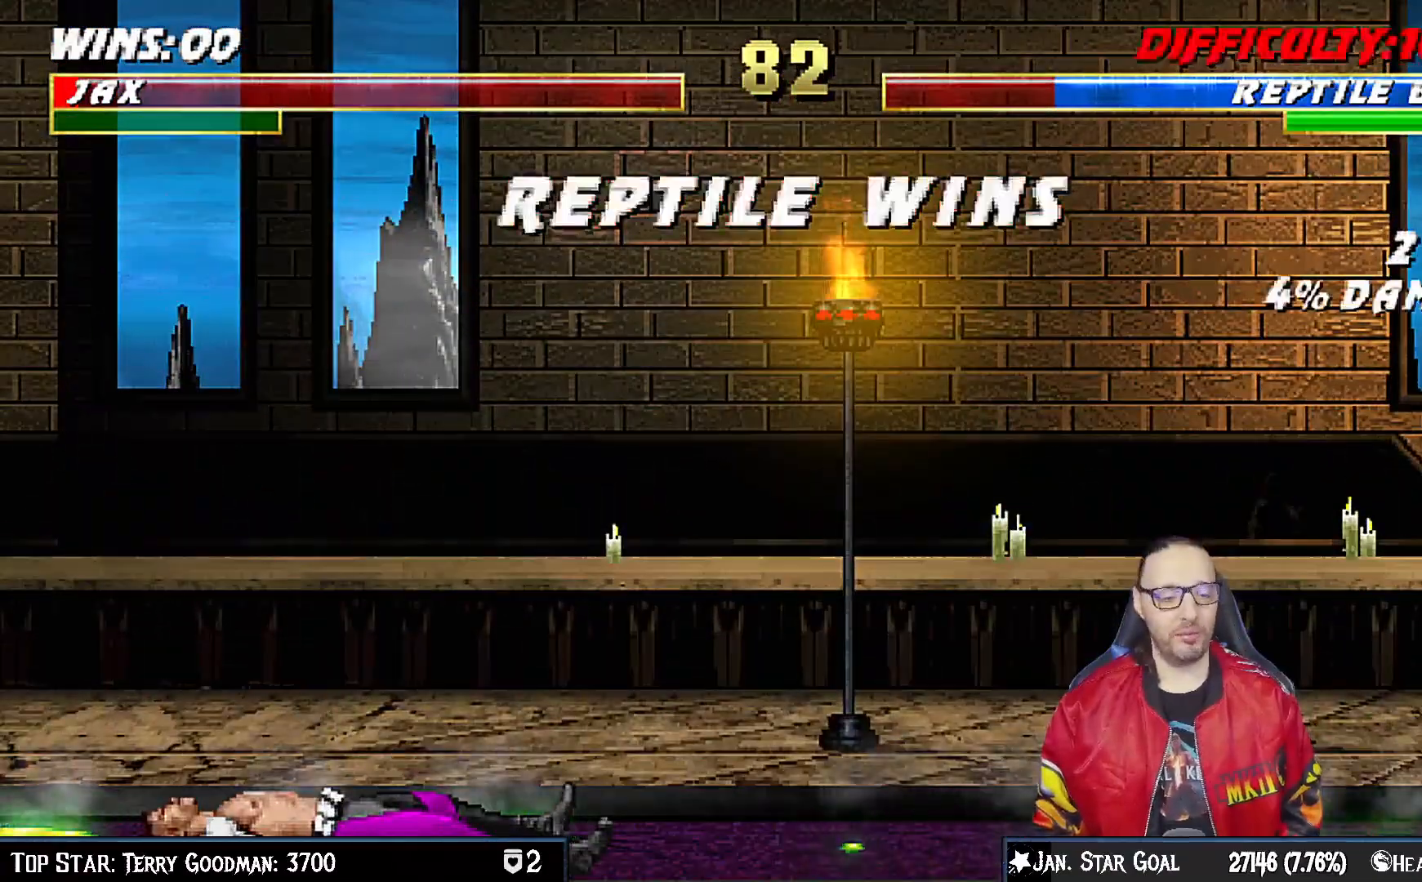
{"dt_ms": 500, "buttons": [], "left_stick": "center", "right_stick": "center", "events": [[117, "CIRCLE", "down"], [217, "CIRCLE", "up"], [367, "CIRCLE", "down"], [483, "CIRCLE", "up"]]}
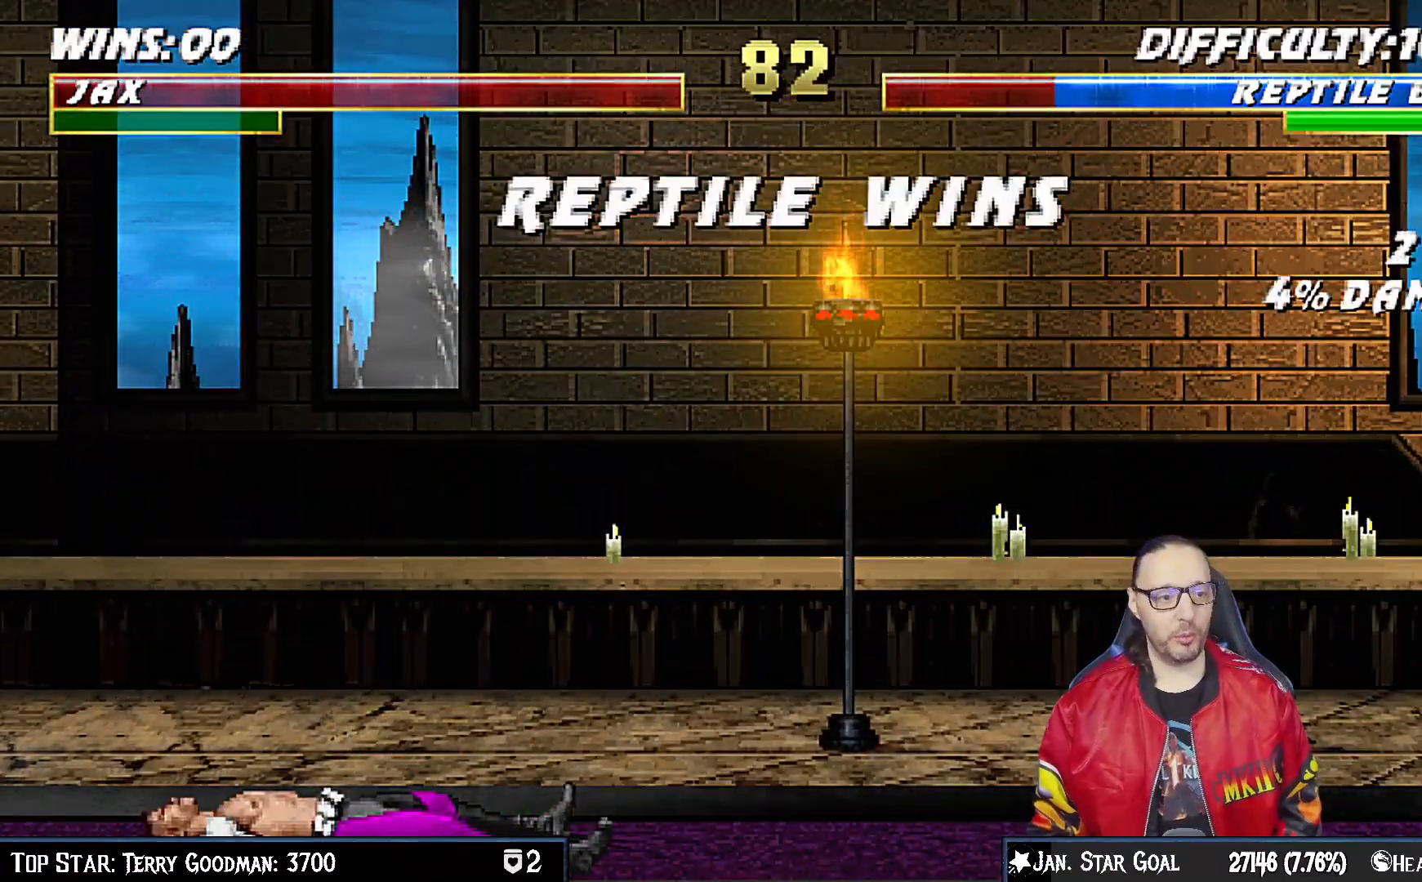
{"dt_ms": 500, "buttons": ["CROSS"], "left_stick": "center", "right_stick": "center", "events": [[150, "CIRCLE", "down"], [250, "CIRCLE", "up"], [483, "CROSS", "down"]]}
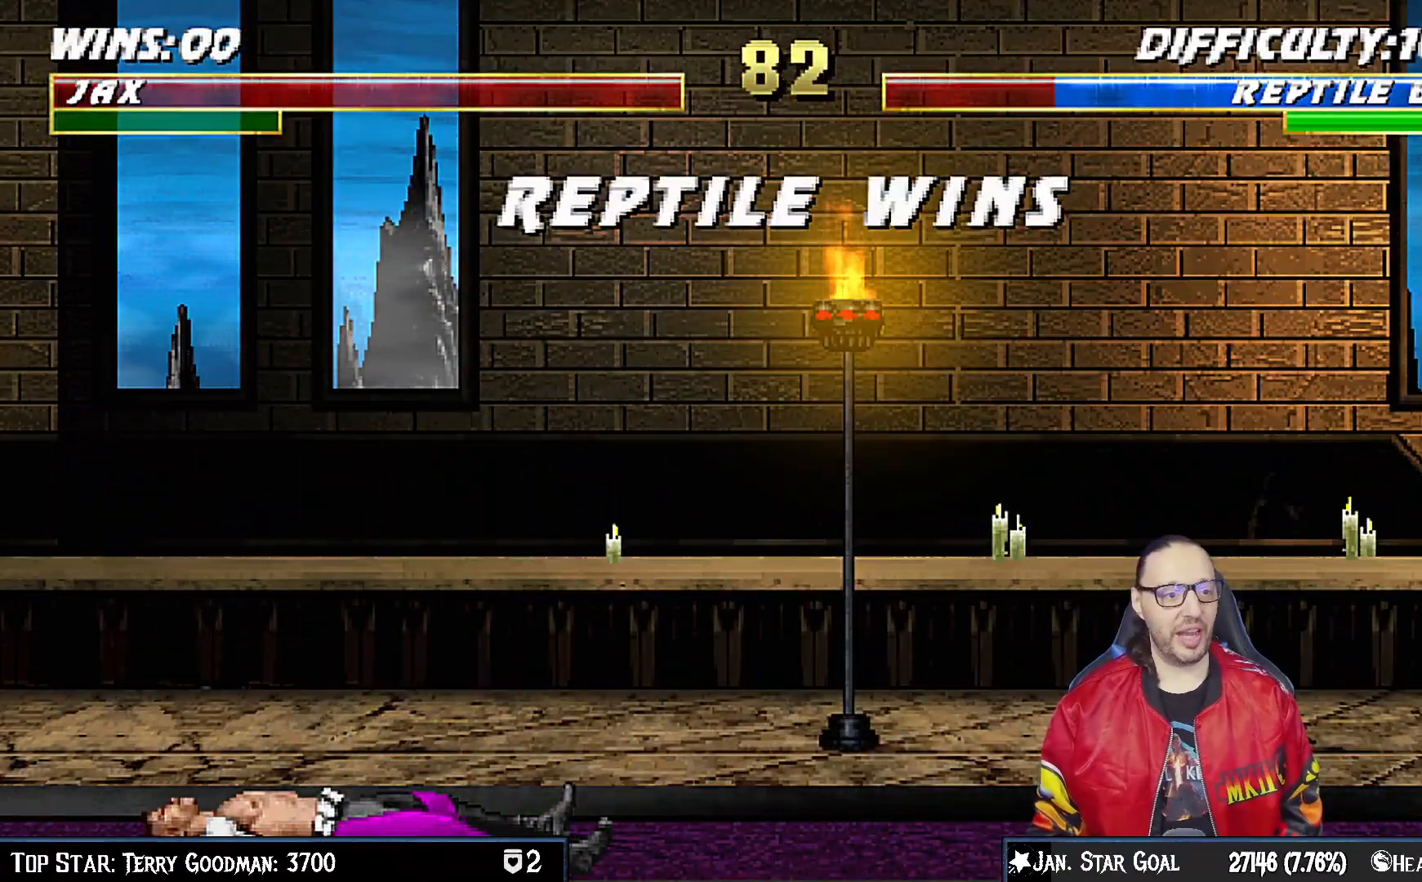
{"dt_ms": 500, "buttons": [], "left_stick": "center", "right_stick": "center", "events": [[50, "CROSS", "up"], [67, "left_stick", "left"], [383, "CROSS", "down"], [417, "CROSS", "up"], [500, "left_stick", "center"]]}
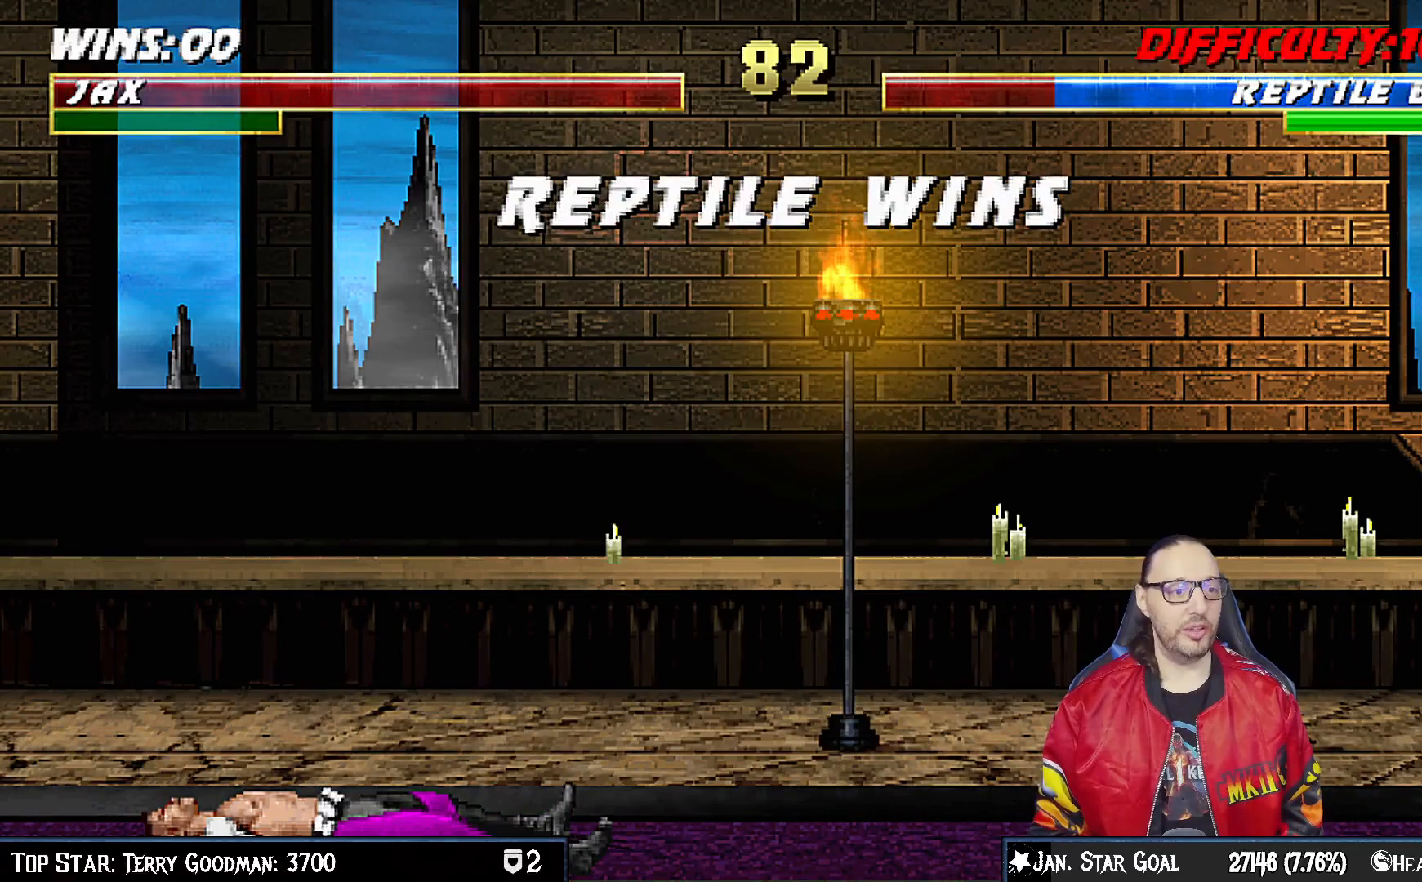
{"dt_ms": 500, "buttons": [], "left_stick": "center", "right_stick": "center", "events": [[233, "CROSS", "down"], [267, "CROSS", "up"]]}
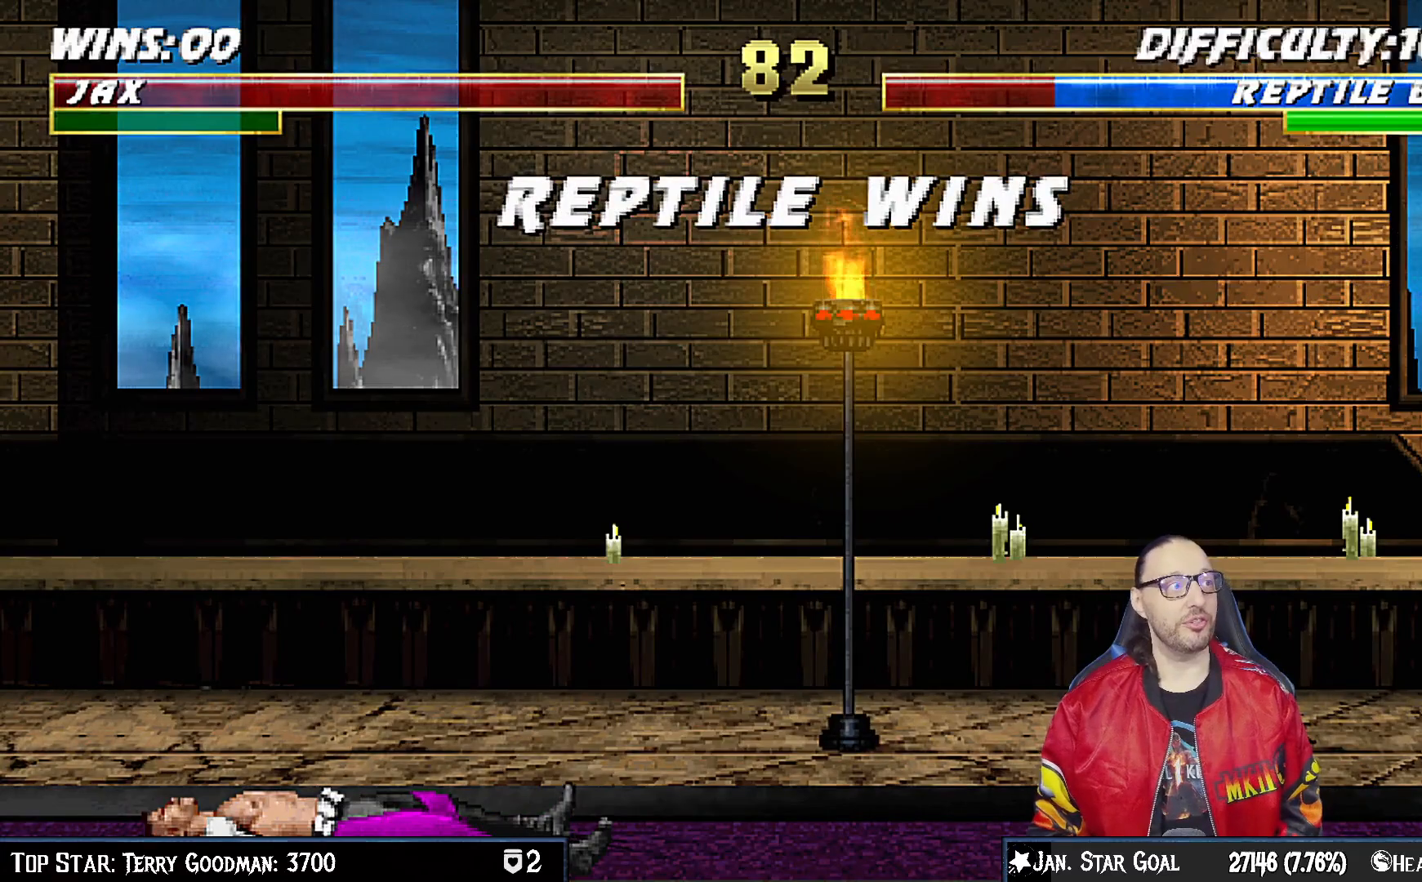
{"dt_ms": 500, "buttons": [], "left_stick": "center", "right_stick": "center", "events": [[250, "CROSS", "down"], [333, "CROSS", "up"]]}
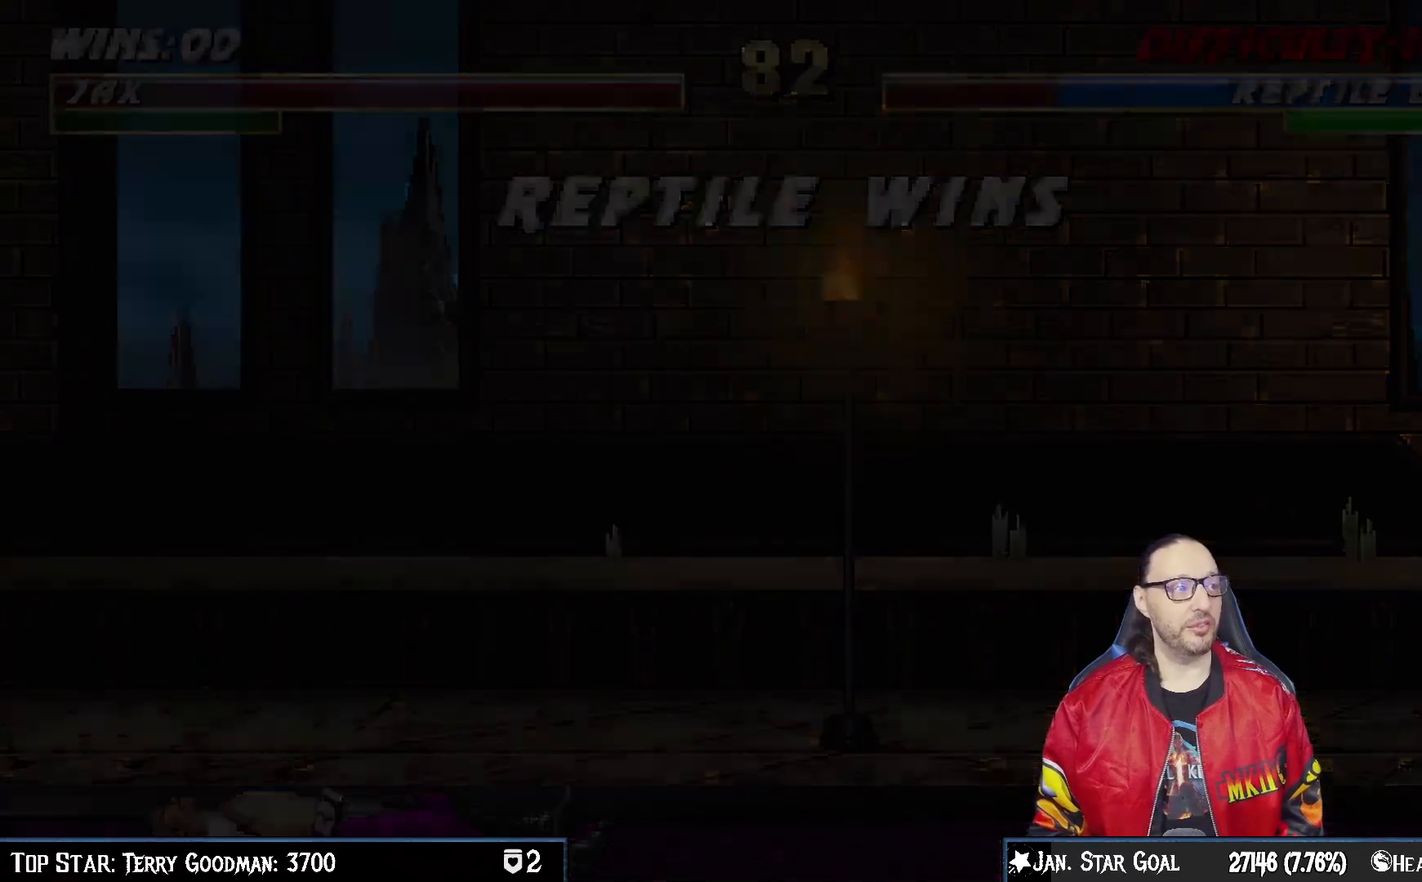
{"dt_ms": 500, "buttons": [], "left_stick": "center", "right_stick": "center", "events": [[100, "CROSS", "down"], [233, "CROSS", "up"]]}
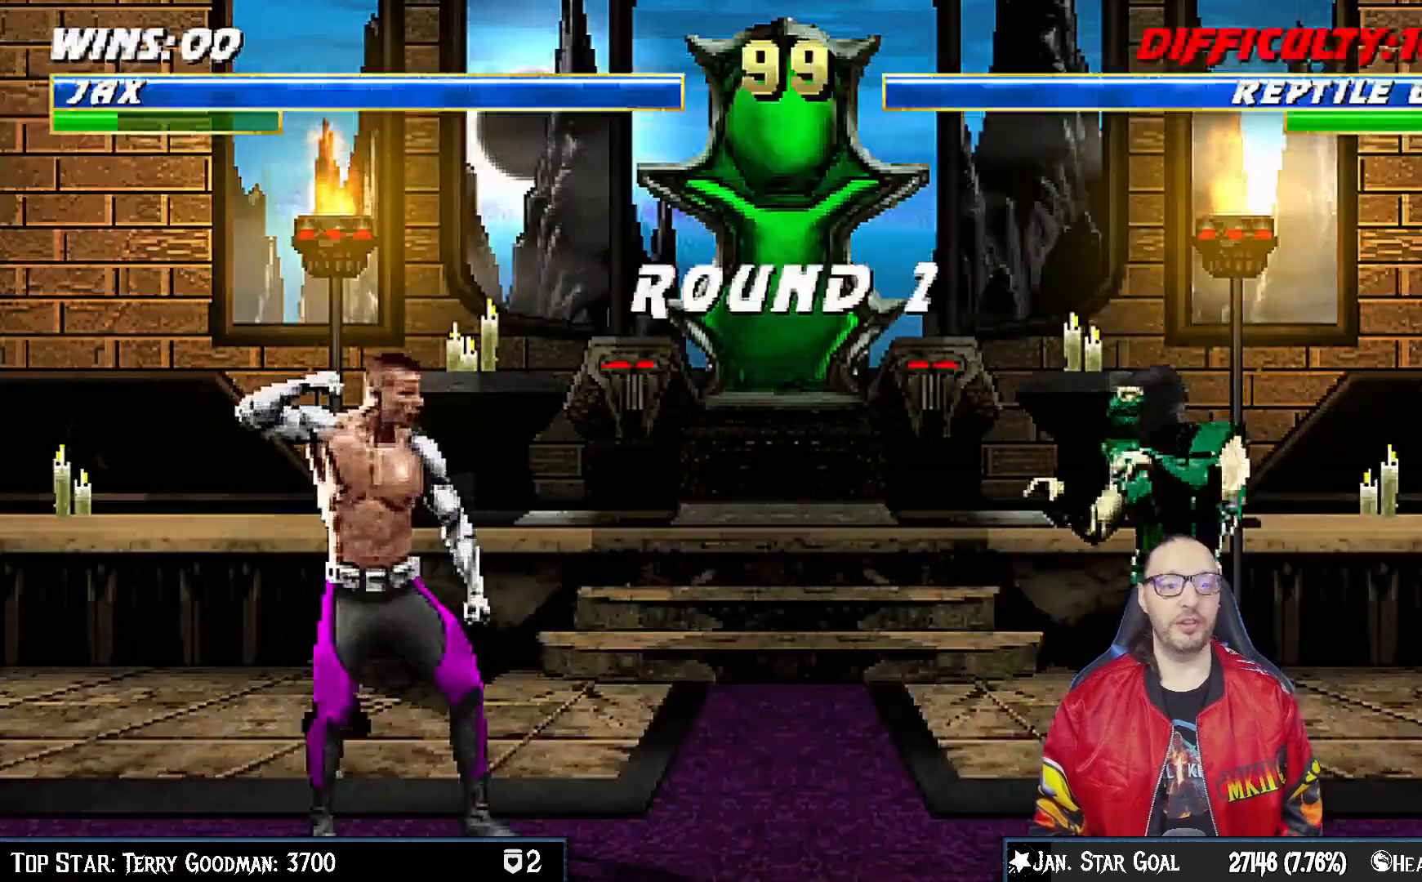
{"dt_ms": 500, "buttons": [], "left_stick": "center", "right_stick": "center", "events": [[200, "CIRCLE", "down"], [367, "CIRCLE", "up"]]}
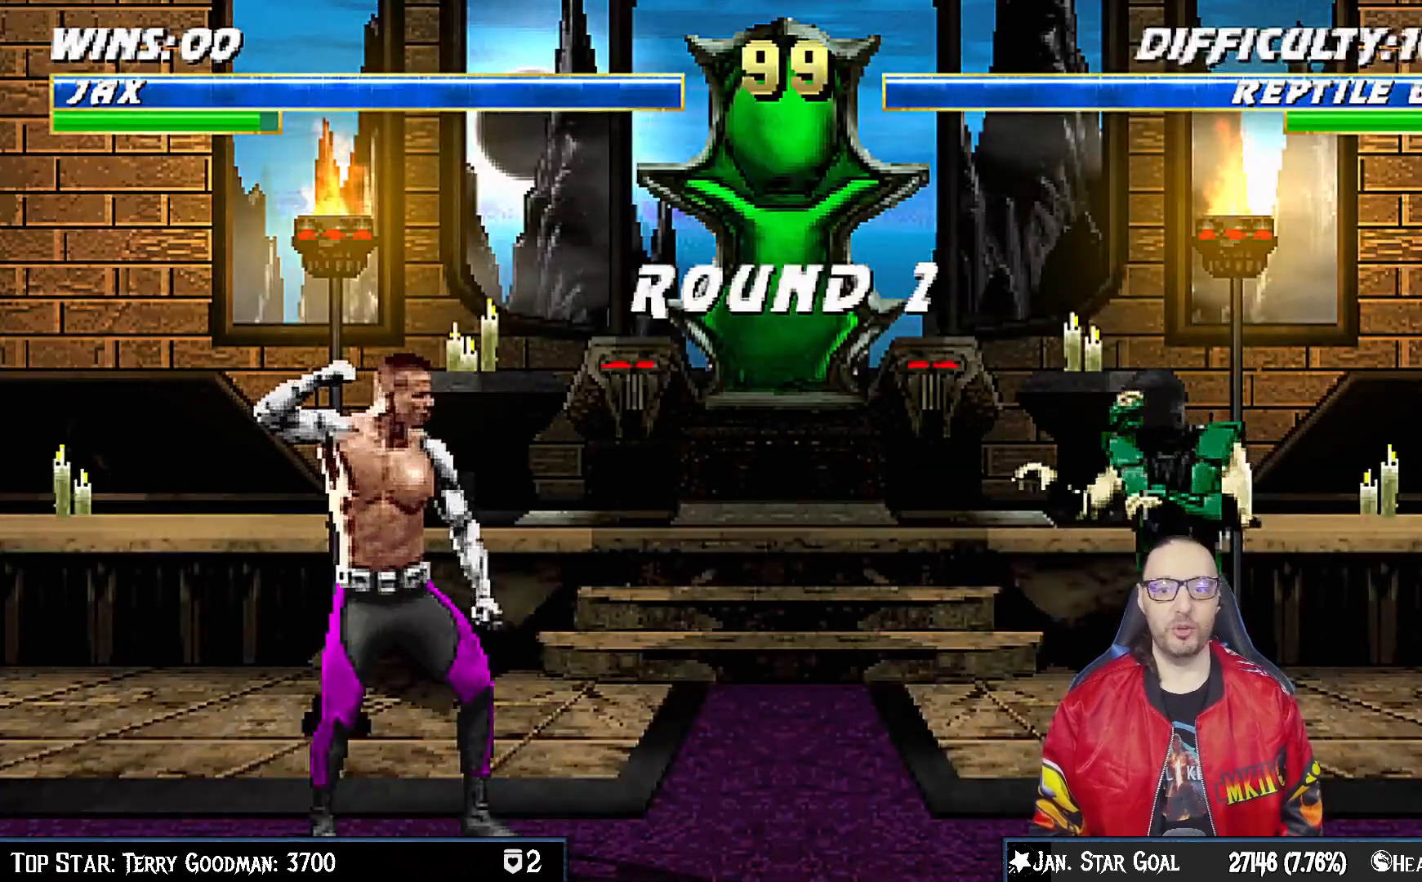
{"dt_ms": 500, "buttons": [], "left_stick": "center", "right_stick": "center", "events": [[150, "CIRCLE", "down"], [300, "CIRCLE", "up"]]}
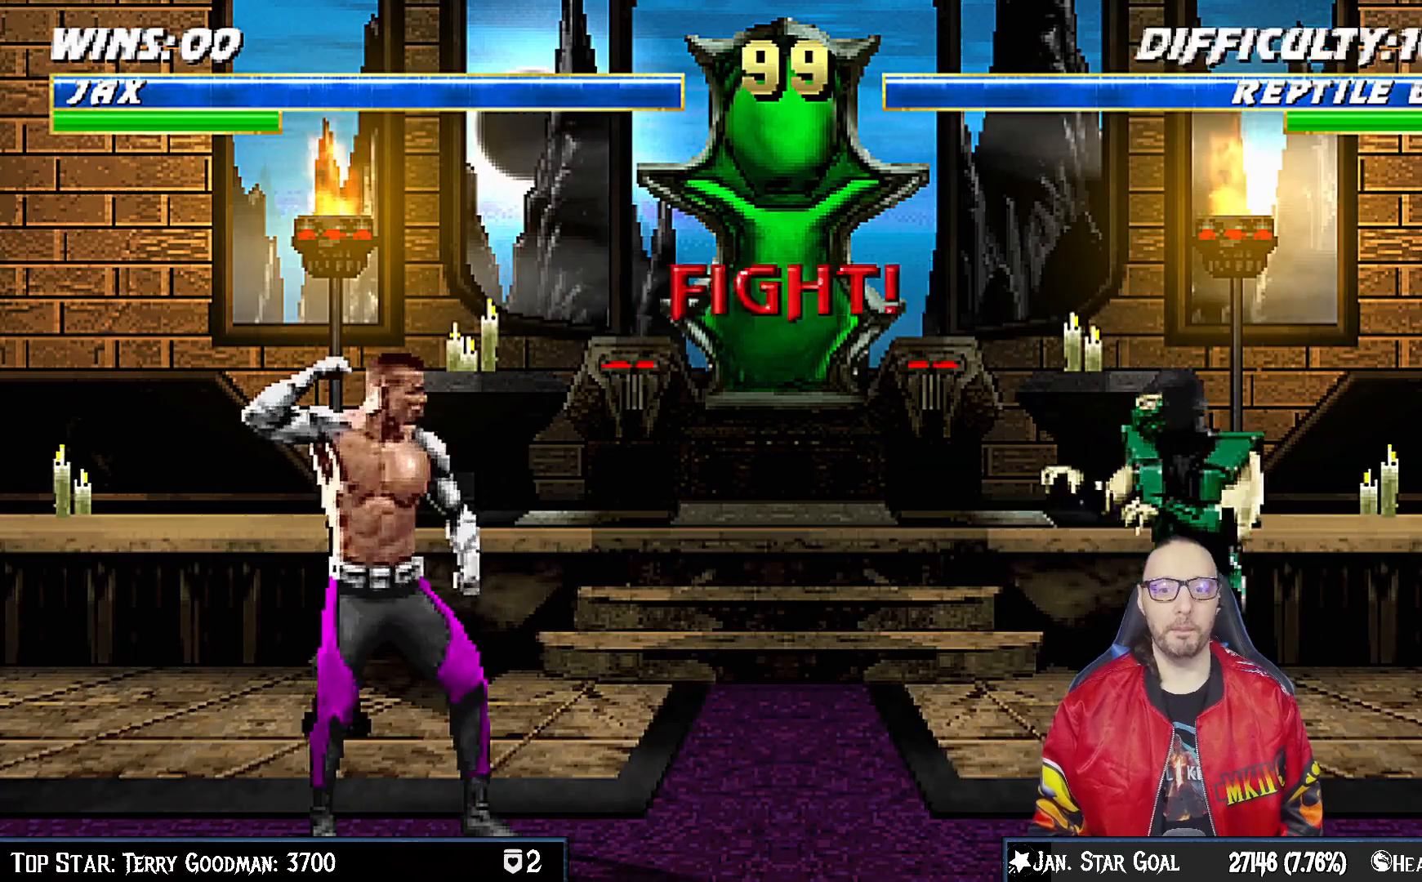
{"dt_ms": 500, "buttons": [], "left_stick": "center", "right_stick": "center", "events": [[200, "CIRCLE", "down"], [300, "CIRCLE", "up"]]}
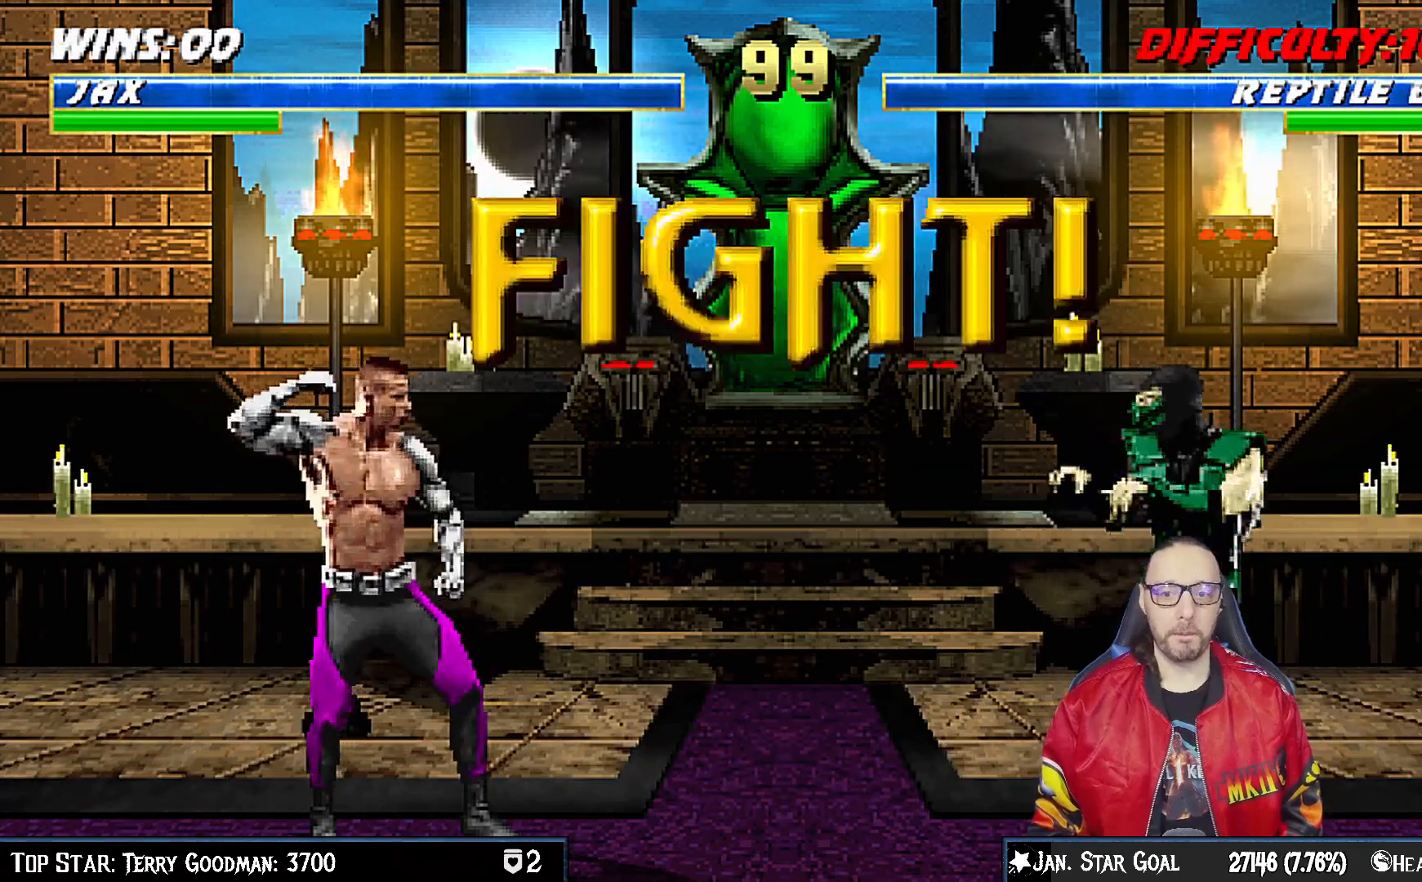
{"dt_ms": 500, "buttons": [], "left_stick": "center", "right_stick": "center", "events": []}
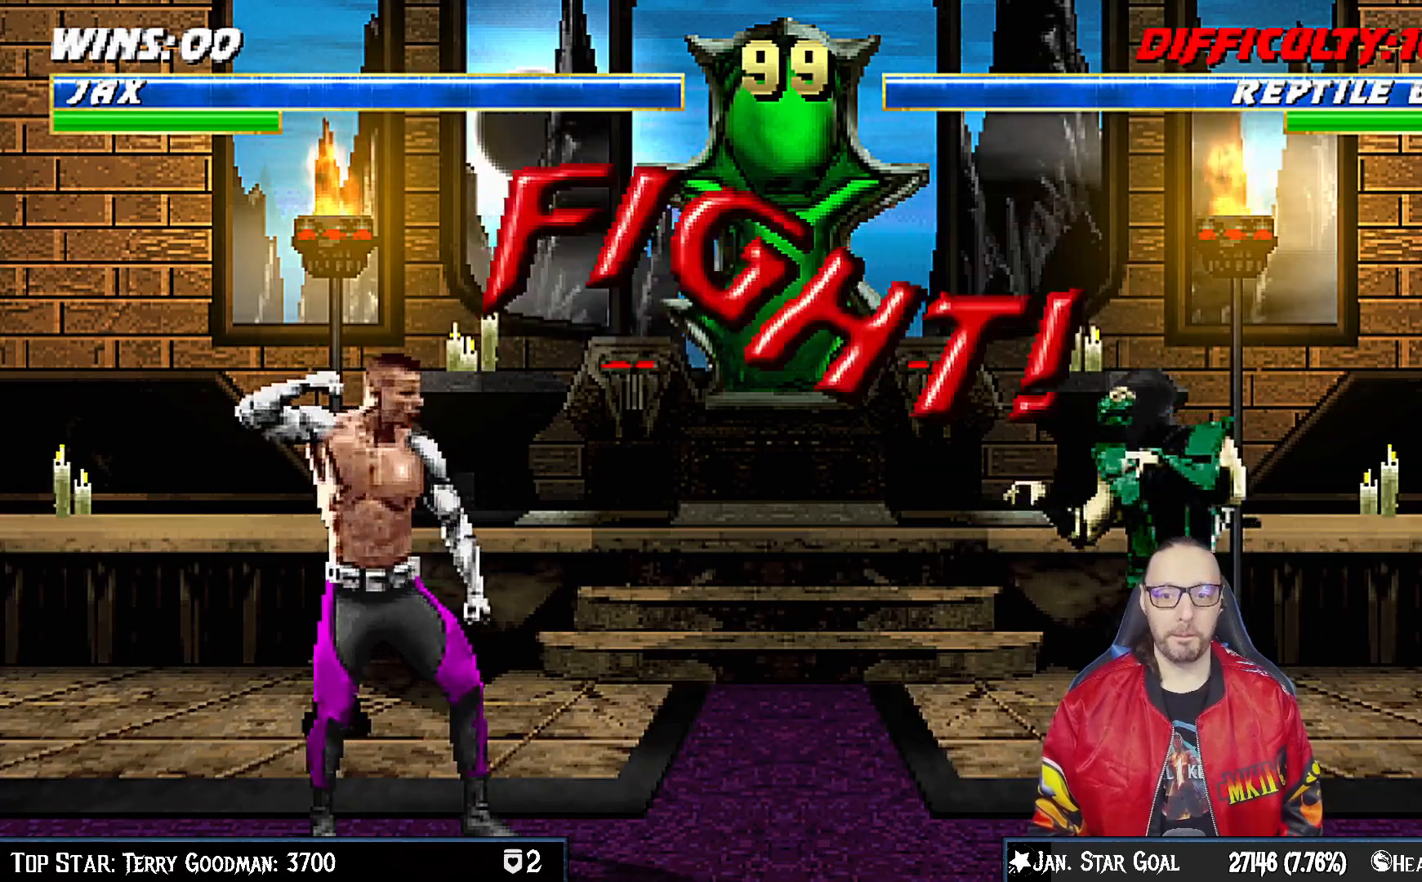
{"dt_ms": 500, "buttons": ["DPAD_UP", "DPAD_RIGHT"], "left_stick": "center", "right_stick": "center", "events": [[267, "DPAD_RIGHT", "down"], [267, "DPAD_UP", "down"]]}
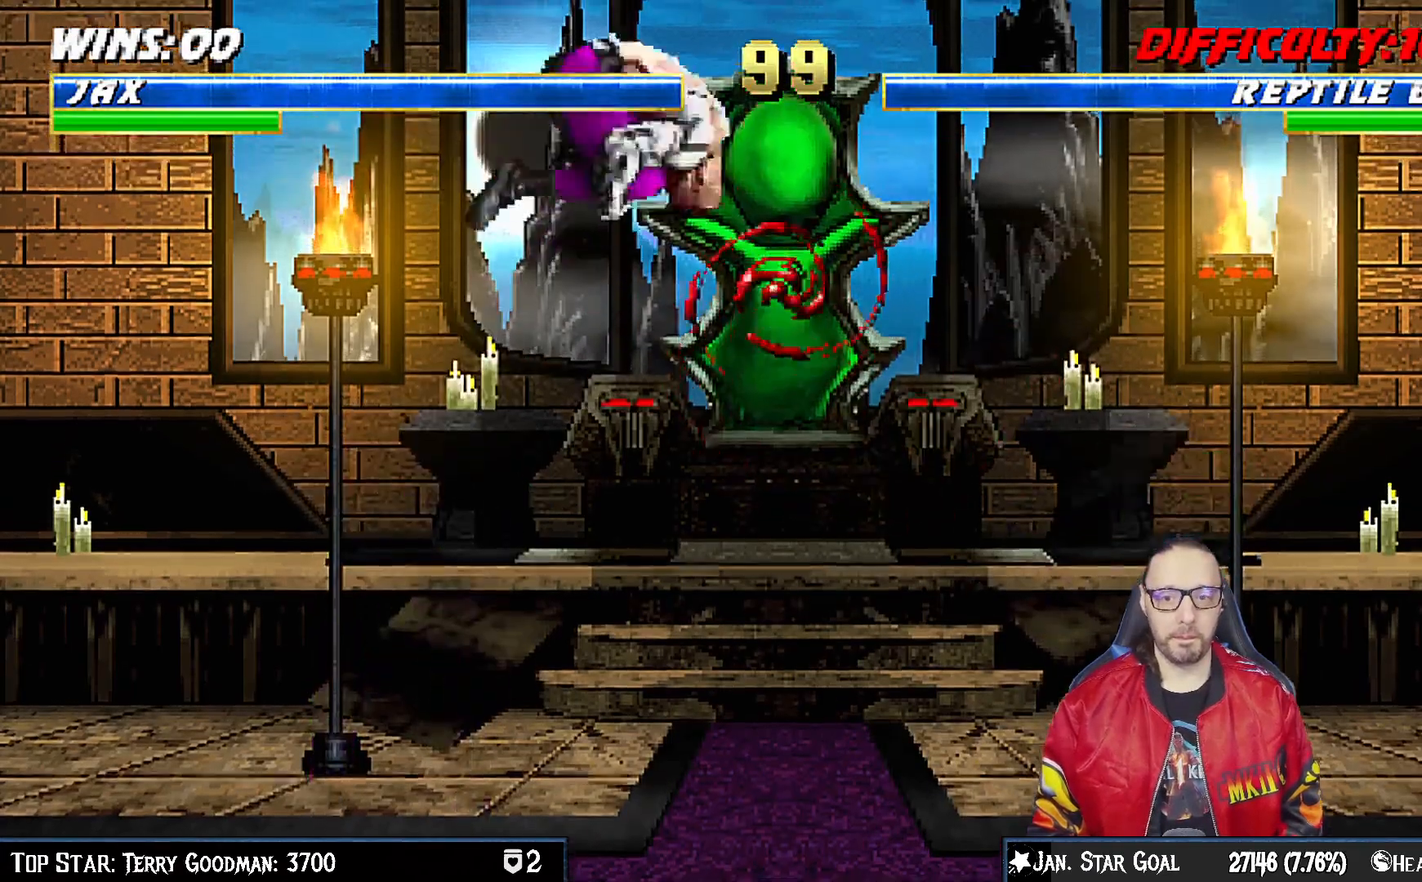
{"dt_ms": 500, "buttons": ["TRIANGLE"], "left_stick": "center", "right_stick": "center", "events": [[50, "TRIANGLE", "down"], [133, "TRIANGLE", "up"], [150, "DPAD_RIGHT", "up"], [150, "DPAD_UP", "up"], [200, "TRIANGLE", "down"]]}
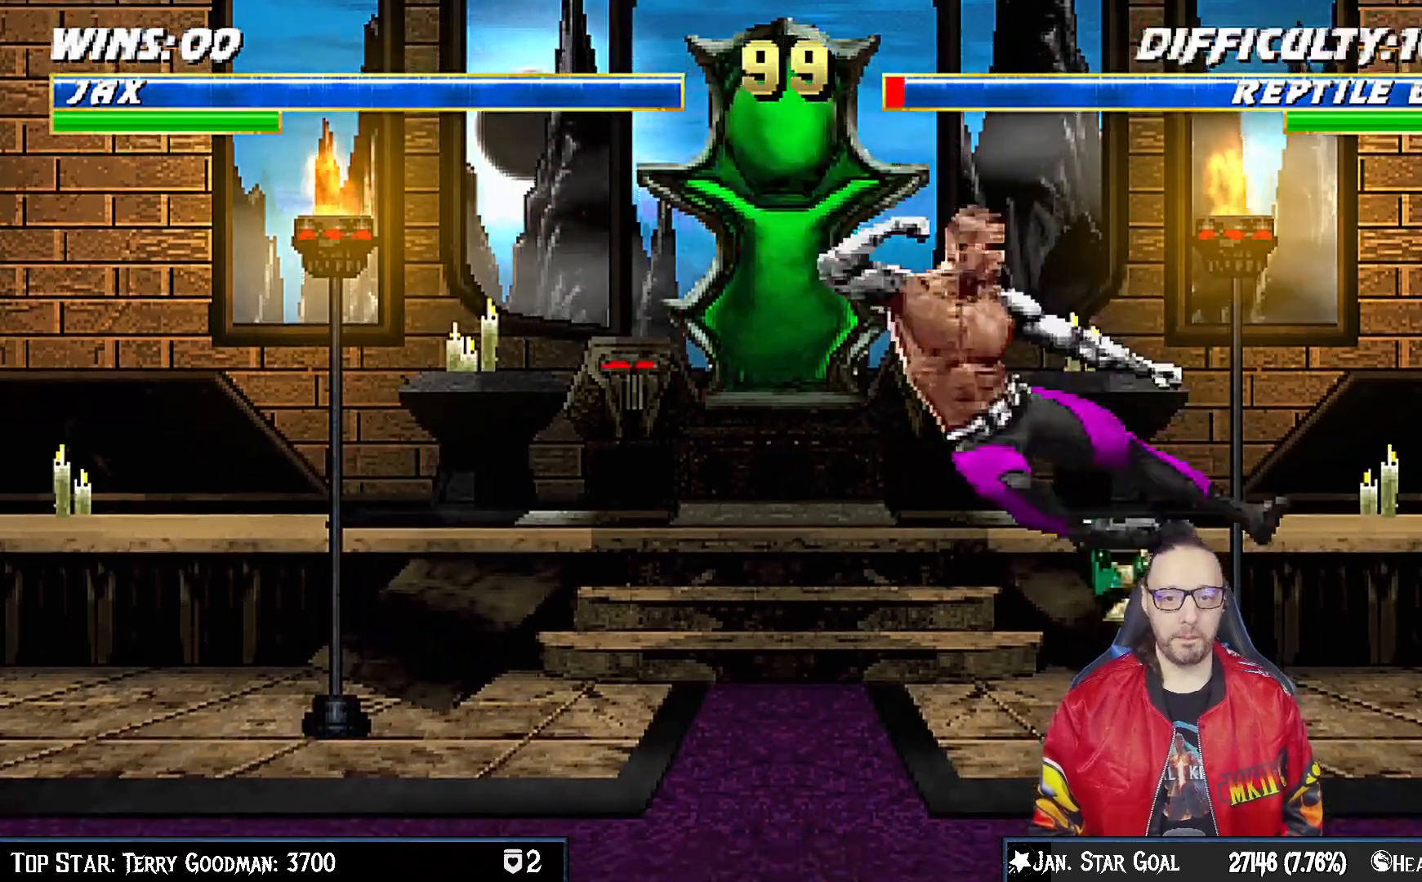
{"dt_ms": 500, "buttons": ["DPAD_DOWN"], "left_stick": "center", "right_stick": "center", "events": [[83, "TRIANGLE", "up"], [133, "DPAD_RIGHT", "down"], [133, "DPAD_UP", "down"], [433, "DPAD_UP", "up"], [450, "DPAD_RIGHT", "up"], [500, "DPAD_DOWN", "down"]]}
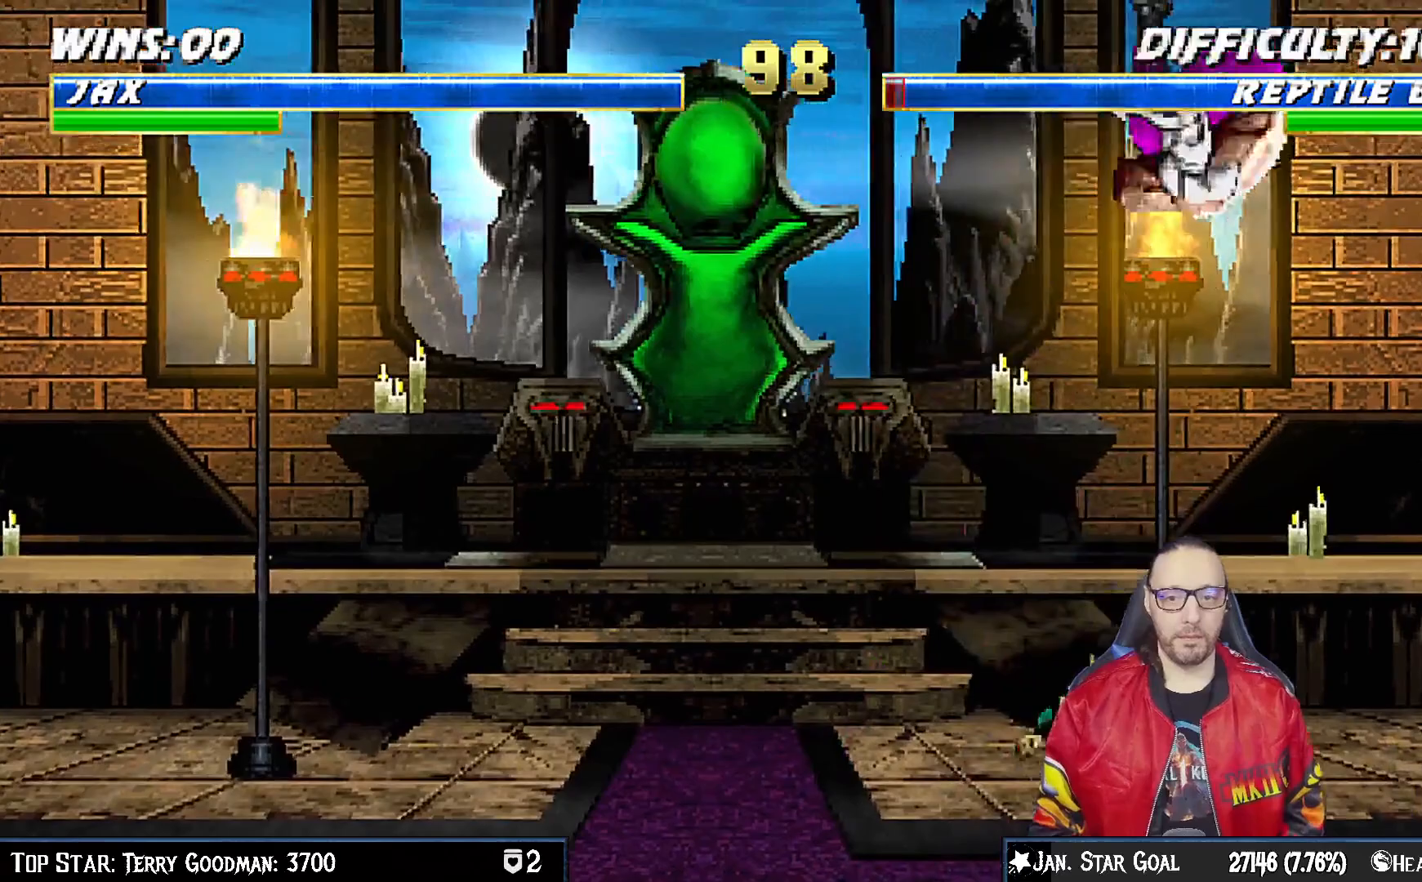
{"dt_ms": 500, "buttons": ["SQUARE", "DPAD_DOWN"], "left_stick": "center", "right_stick": "center", "events": [[117, "SQUARE", "down"], [217, "SQUARE", "up"], [300, "SQUARE", "down"], [367, "SQUARE", "up"], [467, "SQUARE", "down"]]}
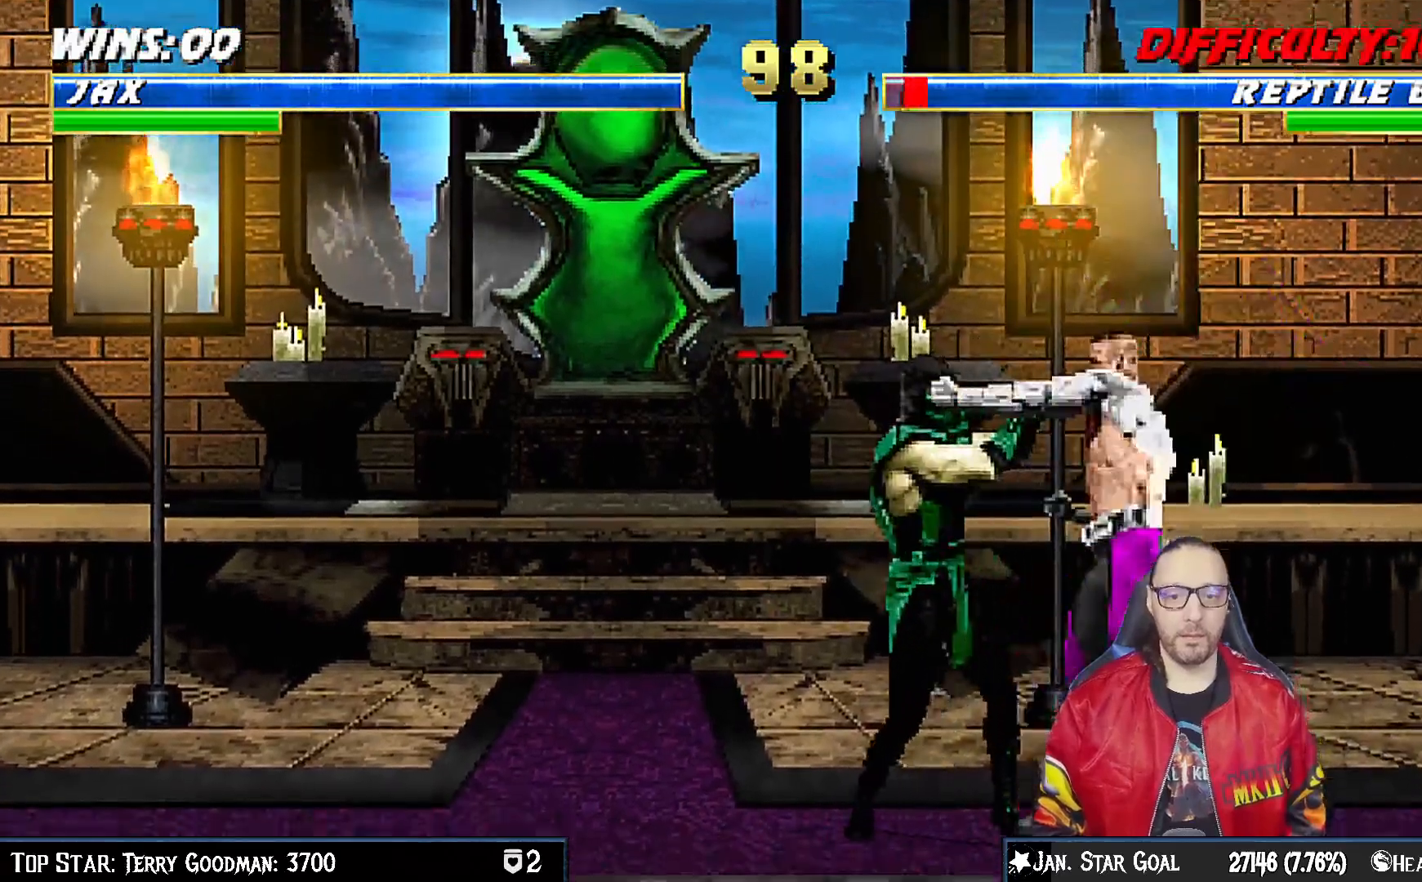
{"dt_ms": 500, "buttons": ["CROSS", "DPAD_LEFT"], "left_stick": "center", "right_stick": "center", "events": [[33, "CROSS", "down"], [33, "SQUARE", "up"], [150, "CROSS", "up"], [217, "CROSS", "down"], [300, "CROSS", "up"], [350, "CROSS", "down"], [400, "DPAD_DOWN", "up"], [500, "DPAD_LEFT", "down"]]}
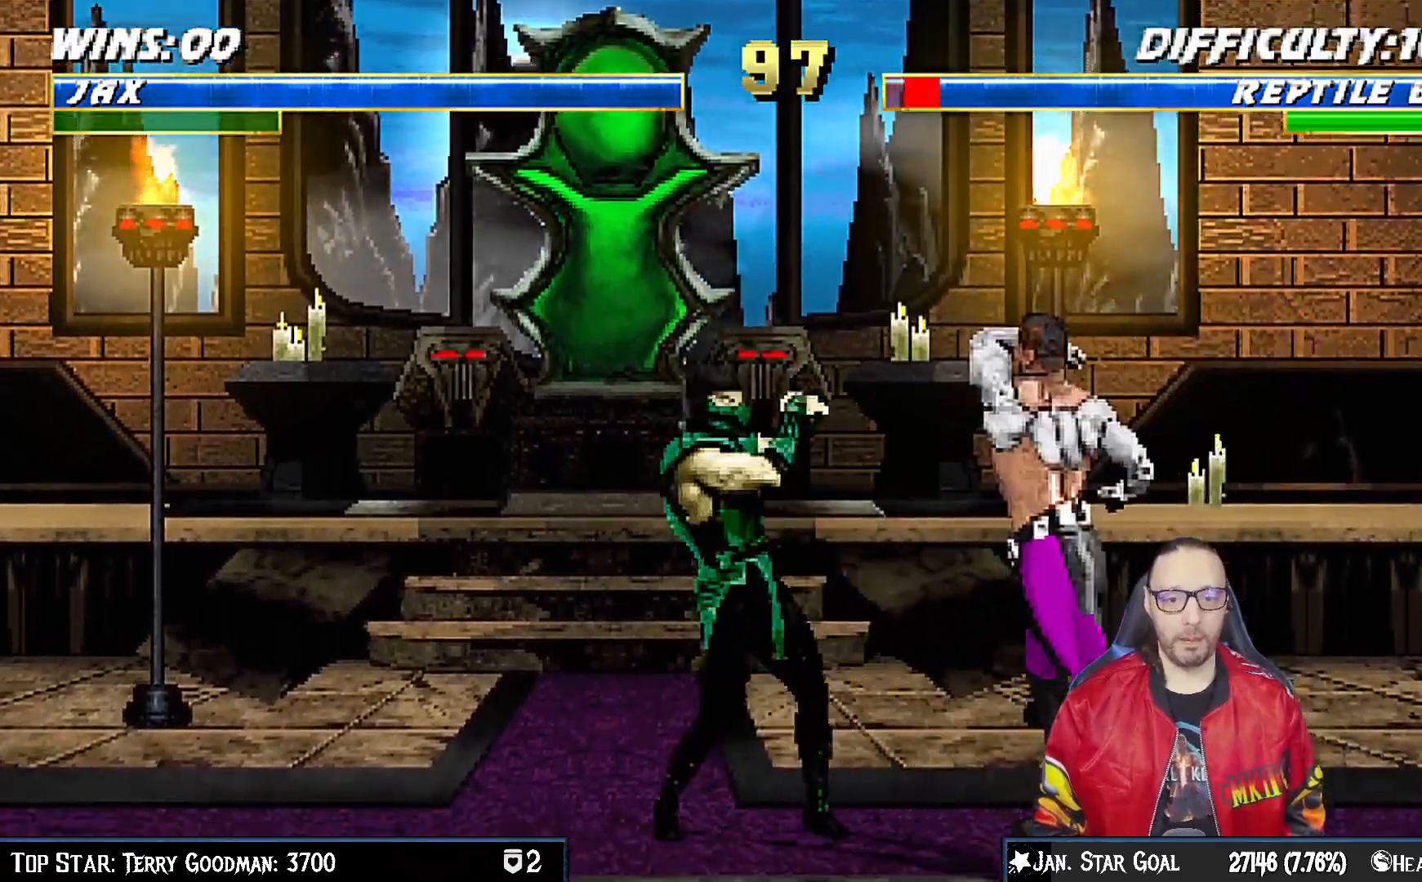
{"dt_ms": 500, "buttons": ["TRIANGLE"], "left_stick": "center", "right_stick": "center", "events": [[17, "CROSS", "up"], [100, "DPAD_LEFT", "up"], [167, "DPAD_LEFT", "down"], [233, "DPAD_LEFT", "up"], [300, "DPAD_LEFT", "down"], [350, "TRIANGLE", "down"], [400, "DPAD_LEFT", "up"], [433, "TRIANGLE", "up"], [467, "TRIANGLE", "down"]]}
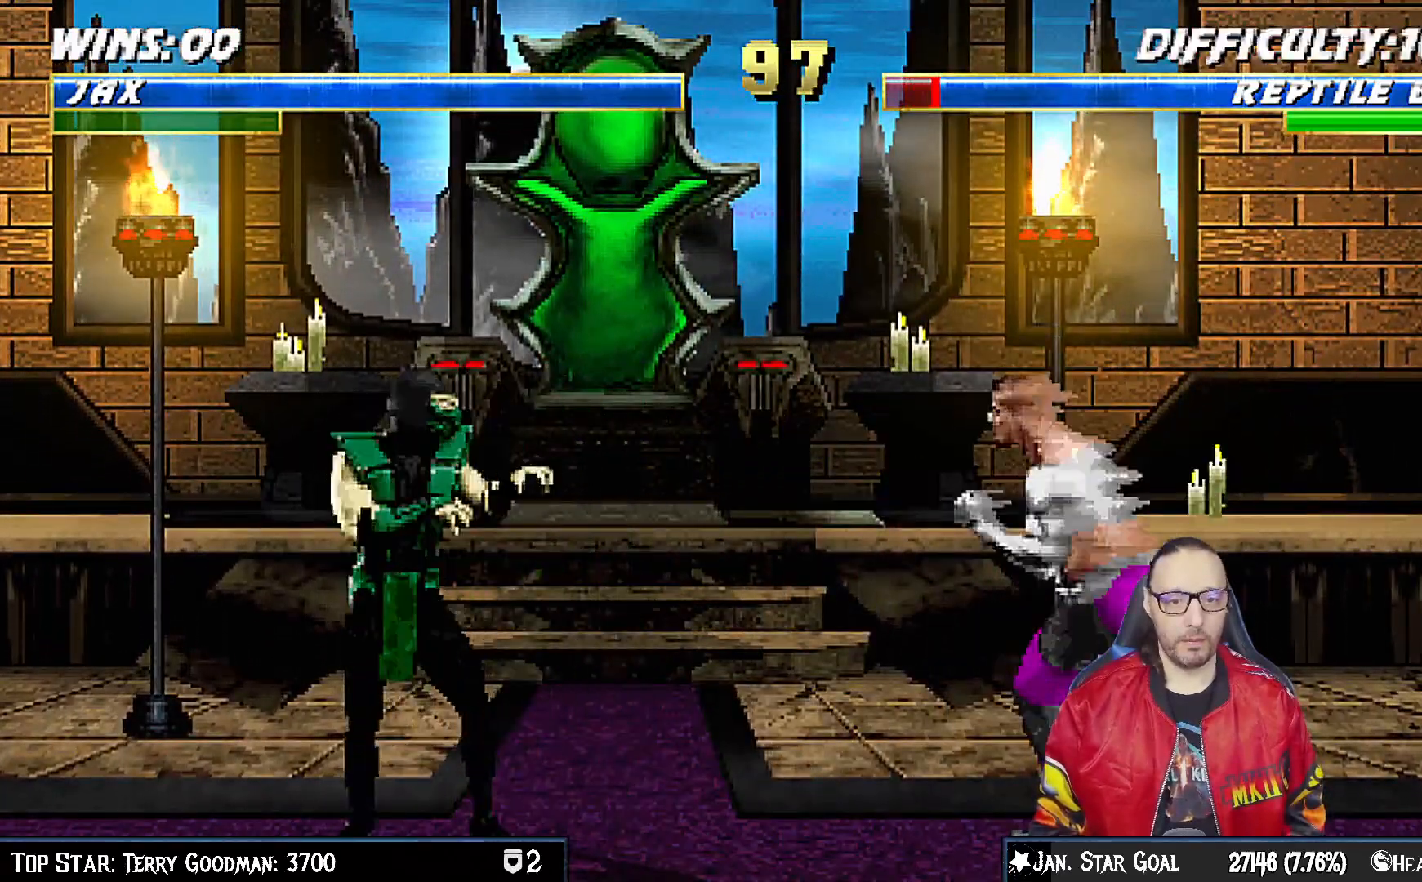
{"dt_ms": 500, "buttons": [], "left_stick": "center", "right_stick": "center", "events": [[100, "TRIANGLE", "up"], [167, "R1", "down"], [350, "R1", "up"]]}
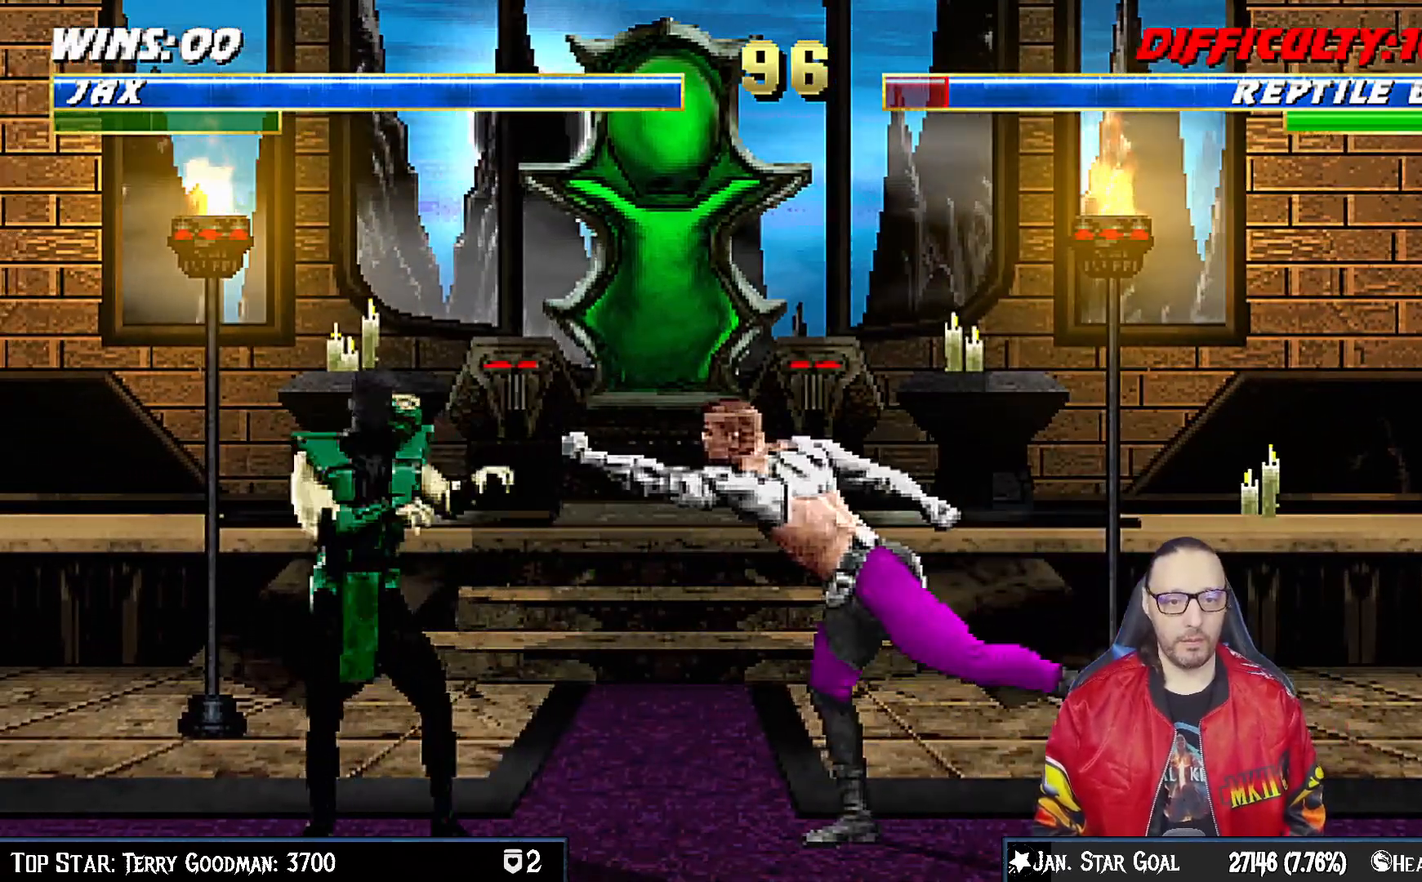
{"dt_ms": 500, "buttons": ["DPAD_DOWN"], "left_stick": "center", "right_stick": "center", "events": [[67, "DPAD_LEFT", "down"], [83, "DPAD_UP", "down"], [283, "DPAD_LEFT", "up"], [300, "DPAD_RIGHT", "down"], [317, "DPAD_UP", "up"], [433, "DPAD_DOWN", "down"], [450, "DPAD_RIGHT", "up"]]}